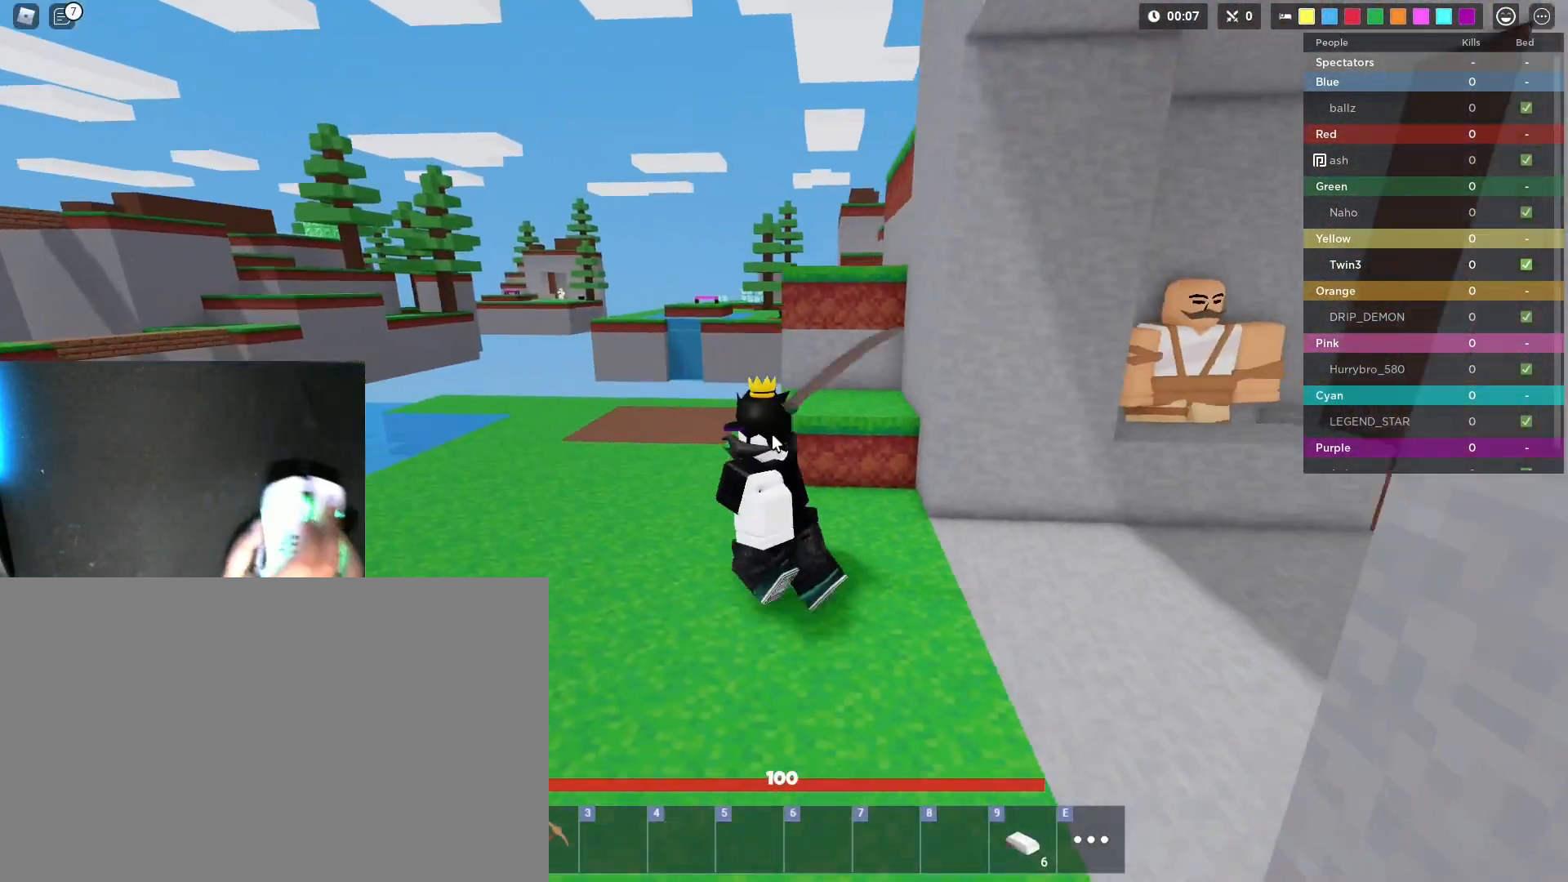
Gameplay with keyboard and mouse; each line is a JSON object with the keys and mouse buttons held at the frame after it. "events" lists presses ("down") and releases ("up") of "1", "2", "3", "4", "5", "a", "alt", "c", "caps_lock", "ctrl", "d", "e", "f", "g", "q", "r", "s", "shift", "space", "t", "tab", "v", "w", "x", "z", "mouse_left", "mouse_wheel" and "mouse_right" between this image and that frame as [ms after this image, input, new state], when the widget could be followed in between. "mouse_left", "mouse_wheel", "mouse_right" = the "left", "wheel", "right" buttons of the "mouse" list. No other keys are recorded. Fast repeated clicks can show as one long hold. "wheel" means that the mouse wheel is clicked or scrolled. "mouse_move" is the direction in which the mouse moves at that frame (one of eight, or "still"), when it could be read.
{"keys": ["d", "shift", "w"], "mouse": ["right"], "mouse_move": "still", "events": [[33, "w", "up"], [267, "w", "down"], [400, "d", "down"], [450, "a", "up"]]}
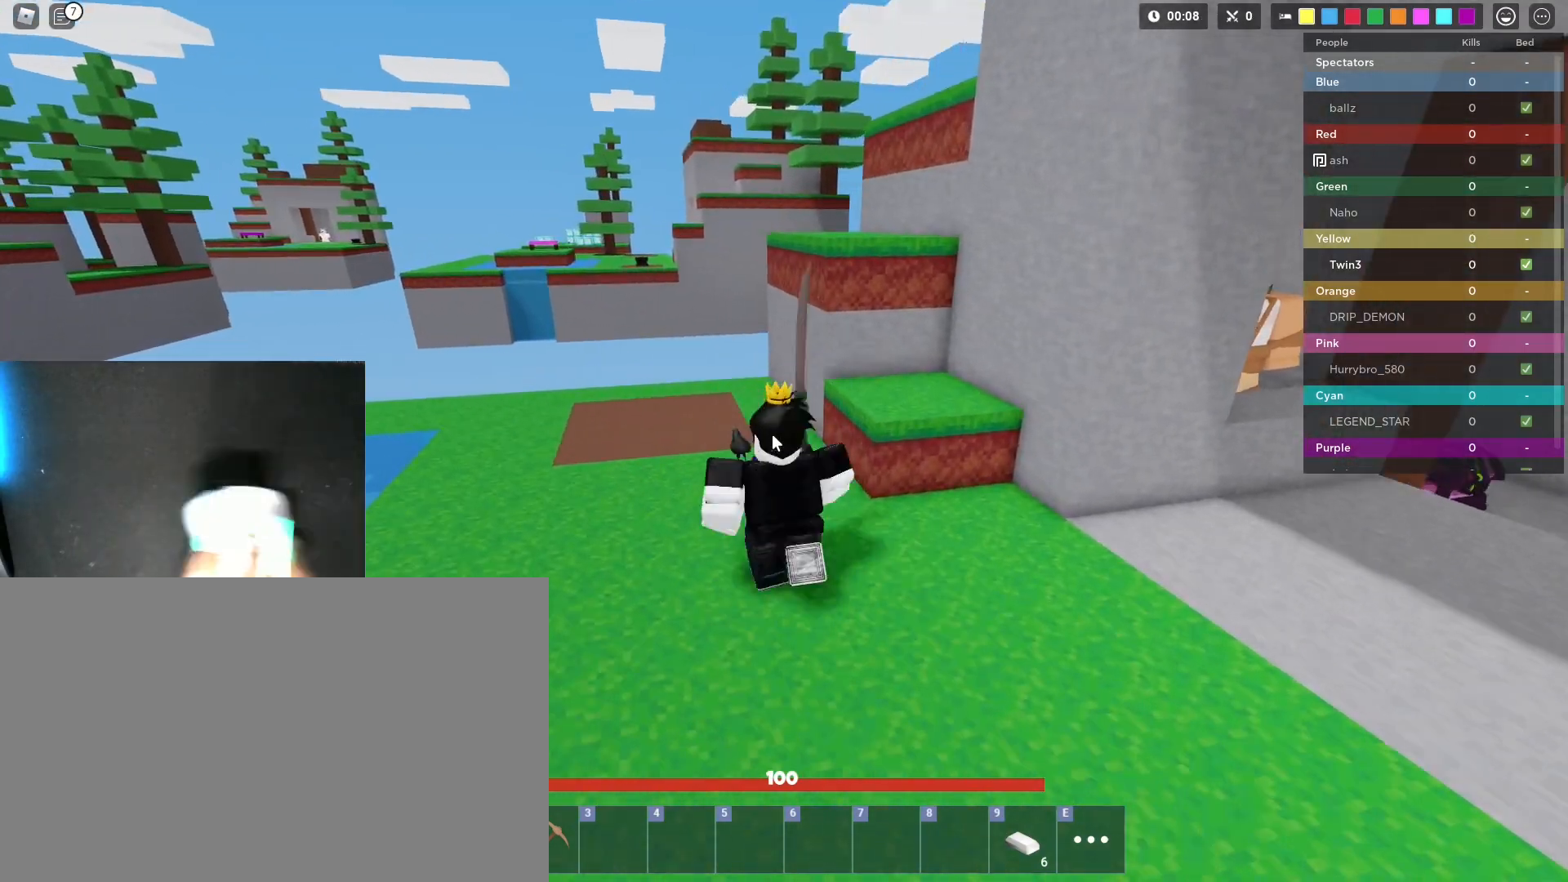
{"keys": ["d", "shift", "w"], "mouse": ["right"], "mouse_move": "still", "events": [[83, "w", "up"], [467, "w", "down"]]}
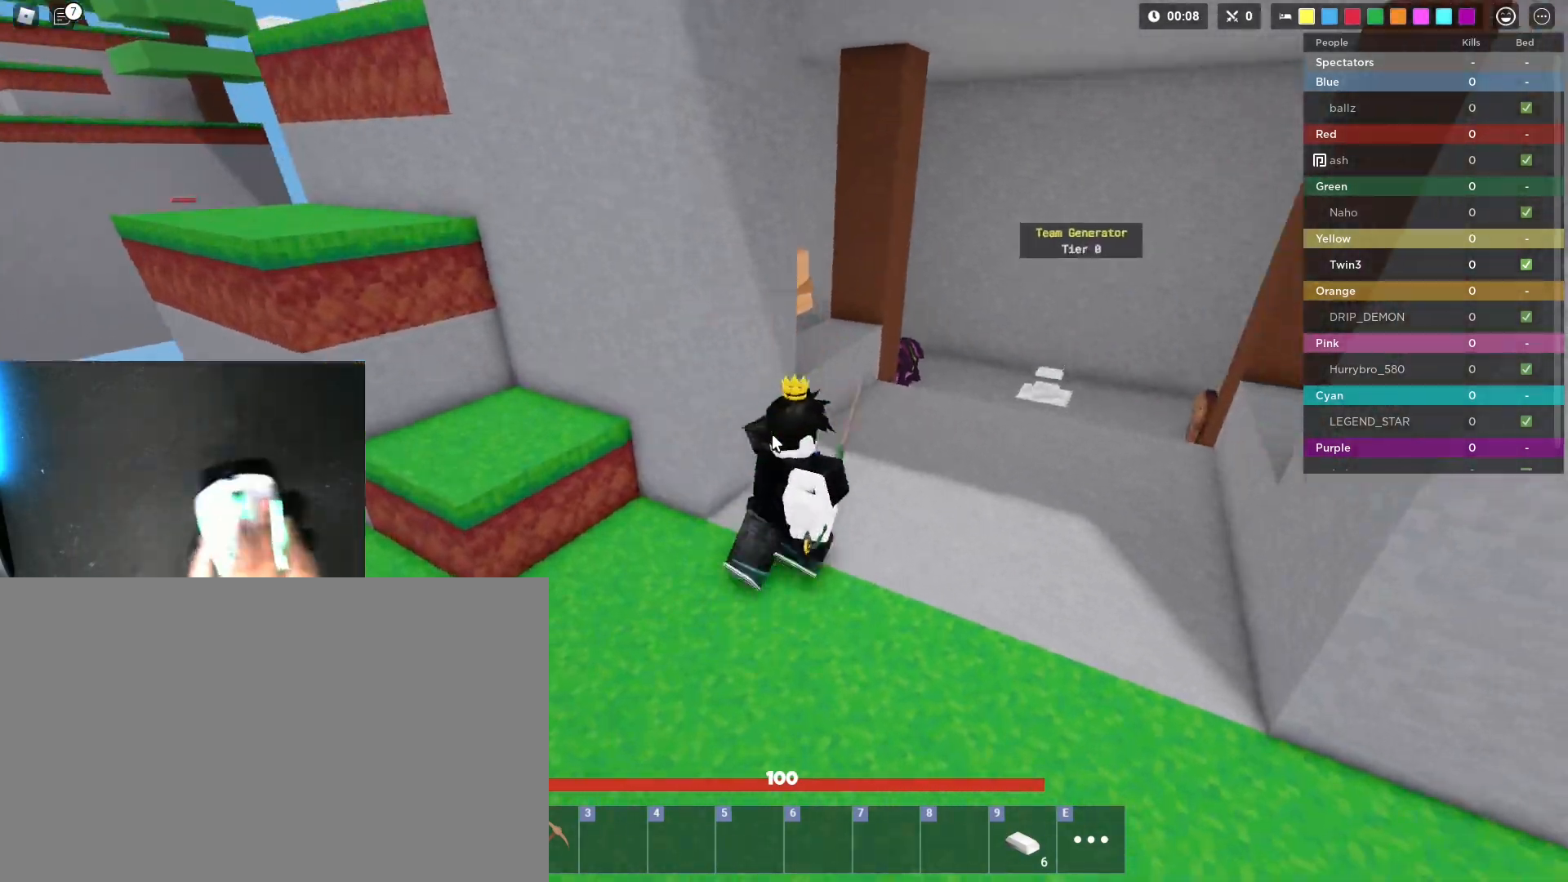
{"keys": ["shift", "w"], "mouse": ["right"], "mouse_move": "still", "events": [[17, "shift", "up"], [50, "mouse_wheel", "down"], [50, "shift", "down"], [100, "a", "down"], [100, "d", "up"], [150, "a", "up"], [150, "mouse_wheel", "up"], [200, "d", "down"], [333, "d", "up"], [333, "mouse_wheel", "down"], [433, "mouse_wheel", "up"]]}
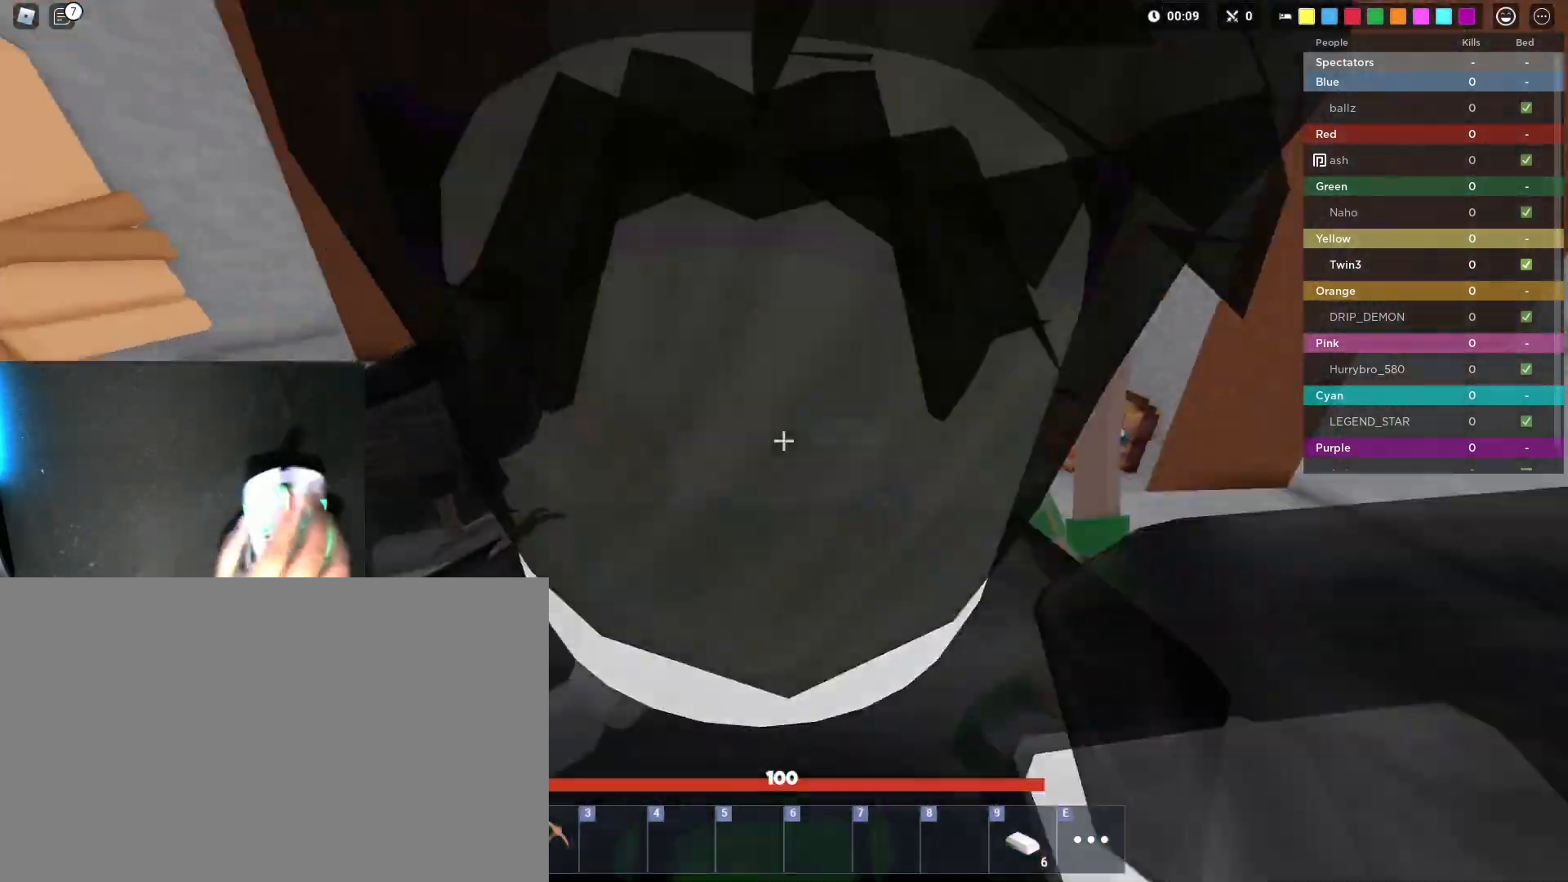
{"keys": ["shift", "w"], "mouse": ["right"], "mouse_move": "still", "events": []}
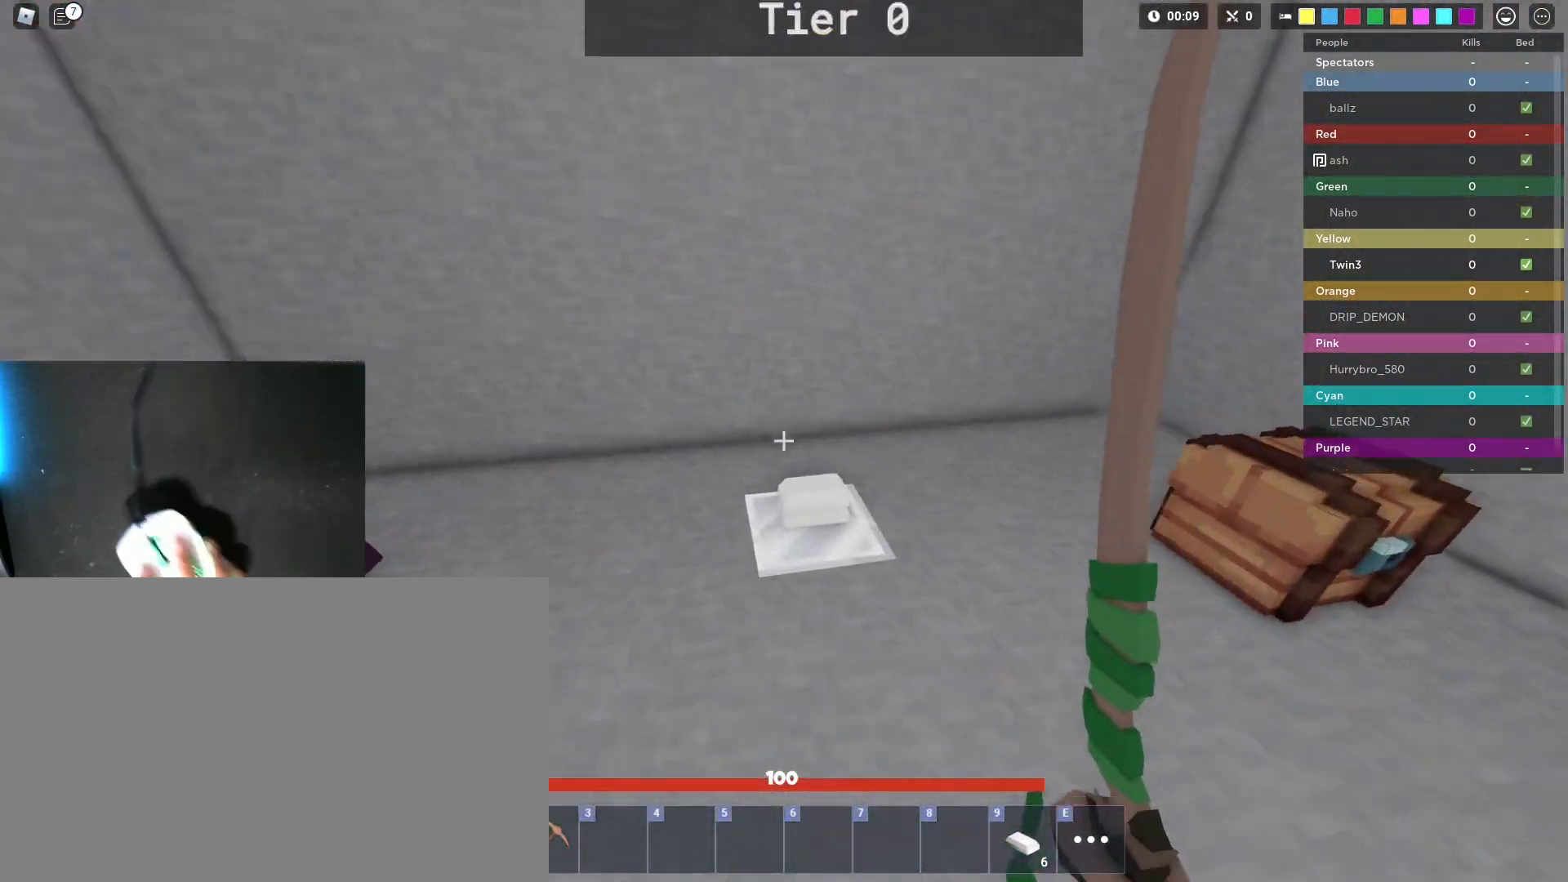
{"keys": ["a", "shift", "w"], "mouse": ["right"], "mouse_move": "still", "events": [[367, "a", "down"]]}
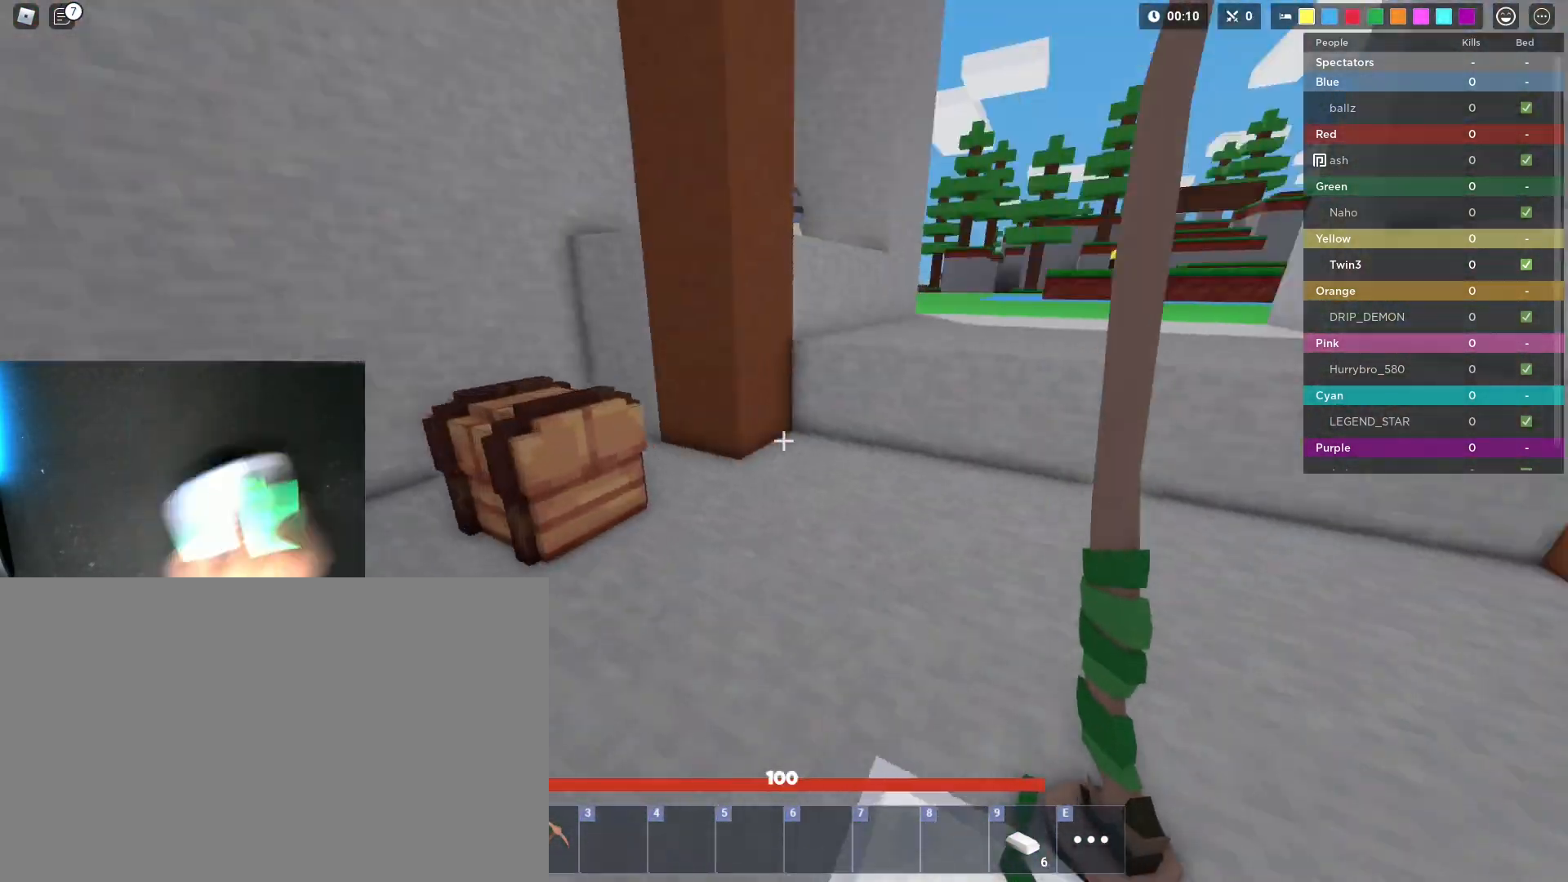
{"keys": ["shift", "w"], "mouse": ["left", "right"], "mouse_move": "still", "events": [[50, "d", "down"], [117, "a", "up"], [150, "mouse_left", "down"], [150, "w", "up"], [250, "mouse_left", "up"], [283, "mouse_left", "down"], [383, "mouse_left", "up"], [383, "w", "down"], [433, "d", "up"], [433, "mouse_left", "down"]]}
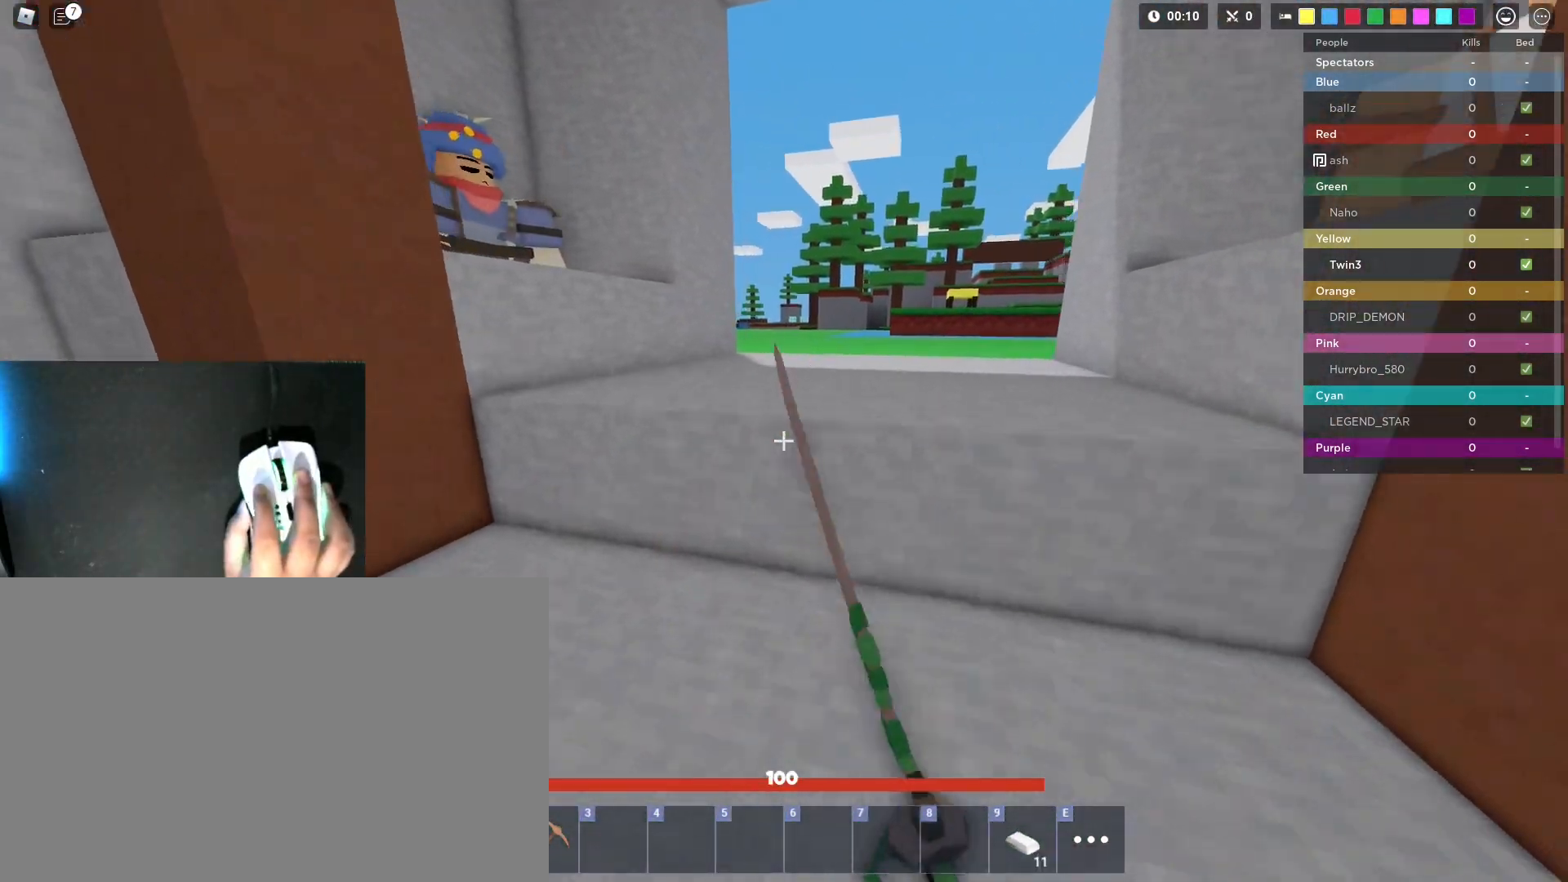
{"keys": ["shift", "w"], "mouse": ["right"], "mouse_move": "still", "events": [[17, "mouse_left", "up"], [167, "space", "down"], [217, "a", "down"], [300, "space", "up"], [450, "a", "up"]]}
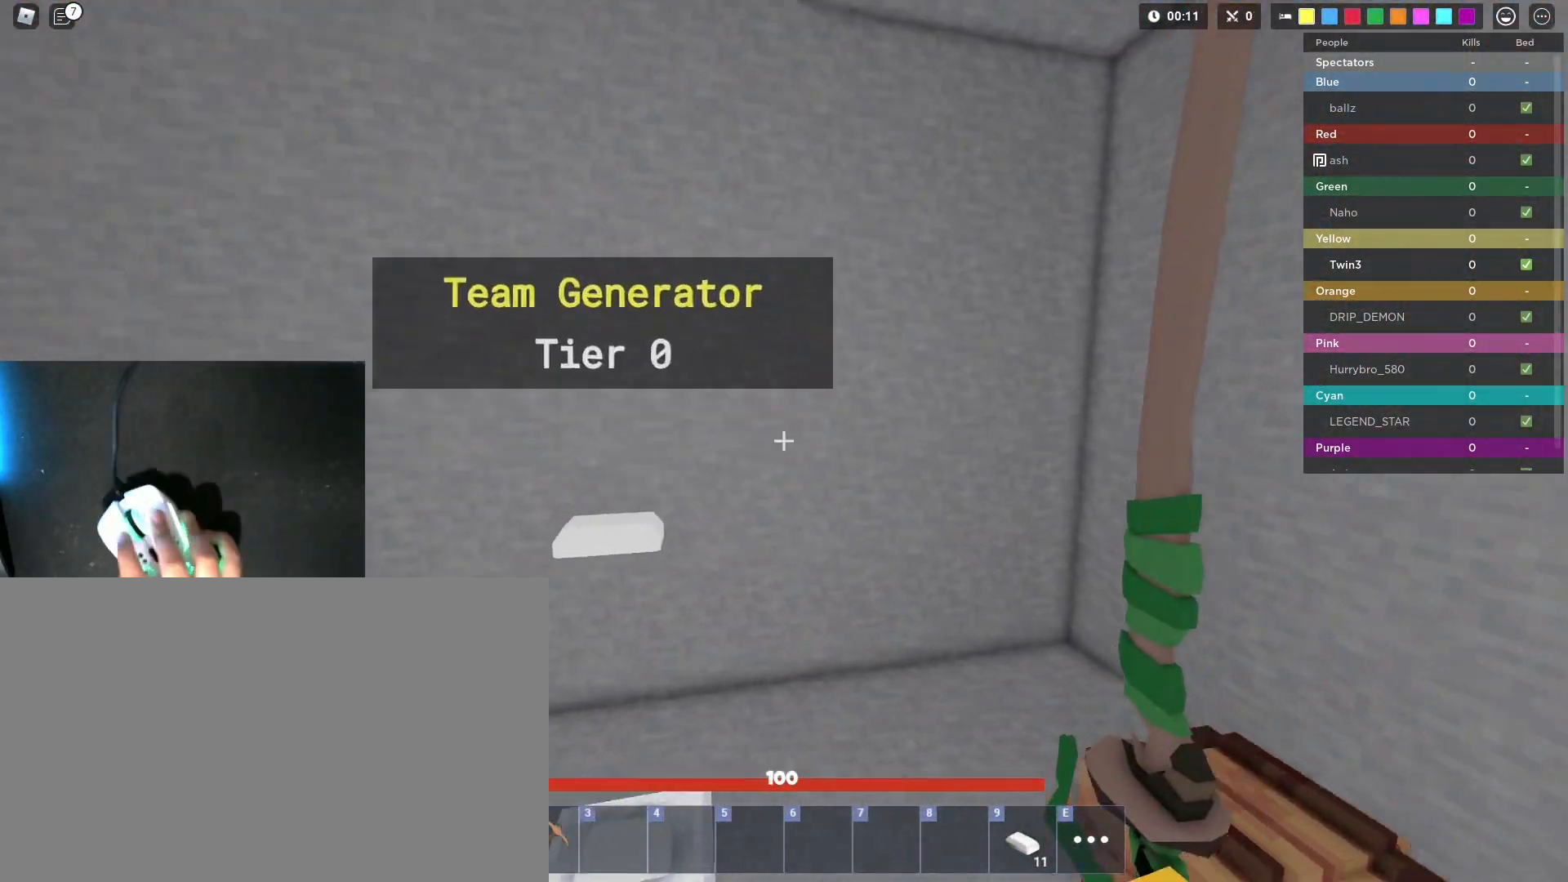
{"keys": ["a", "d", "shift", "w"], "mouse": ["right"], "mouse_move": "still", "events": [[83, "a", "down"], [233, "w", "up"], [467, "w", "down"], [500, "d", "down"]]}
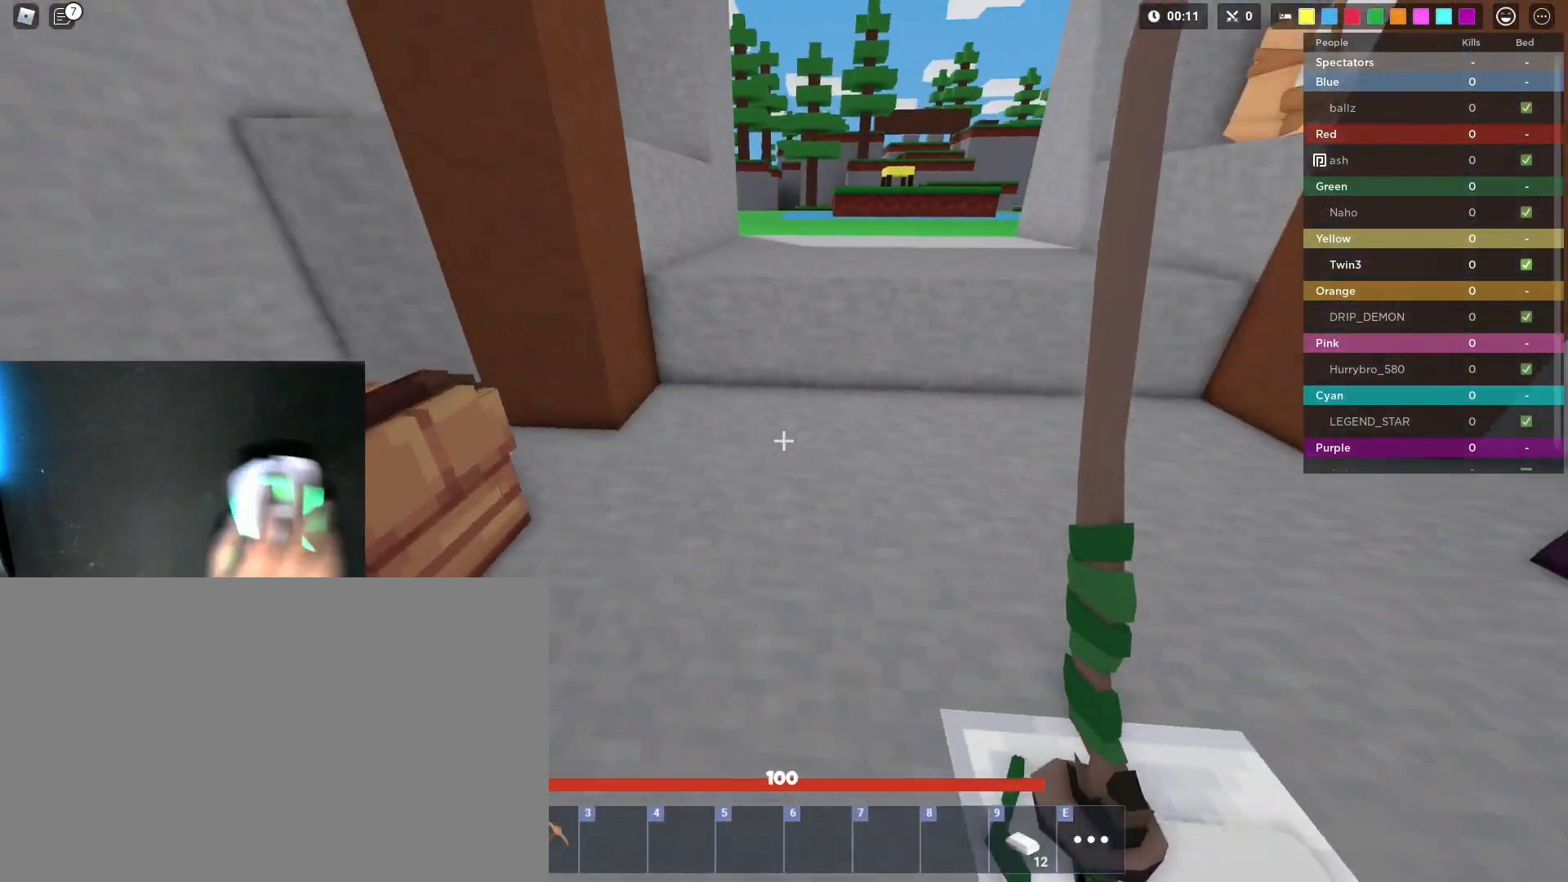
{"keys": ["d", "shift", "space", "w"], "mouse": ["right"], "mouse_move": "still", "events": [[100, "a", "up"], [383, "space", "down"]]}
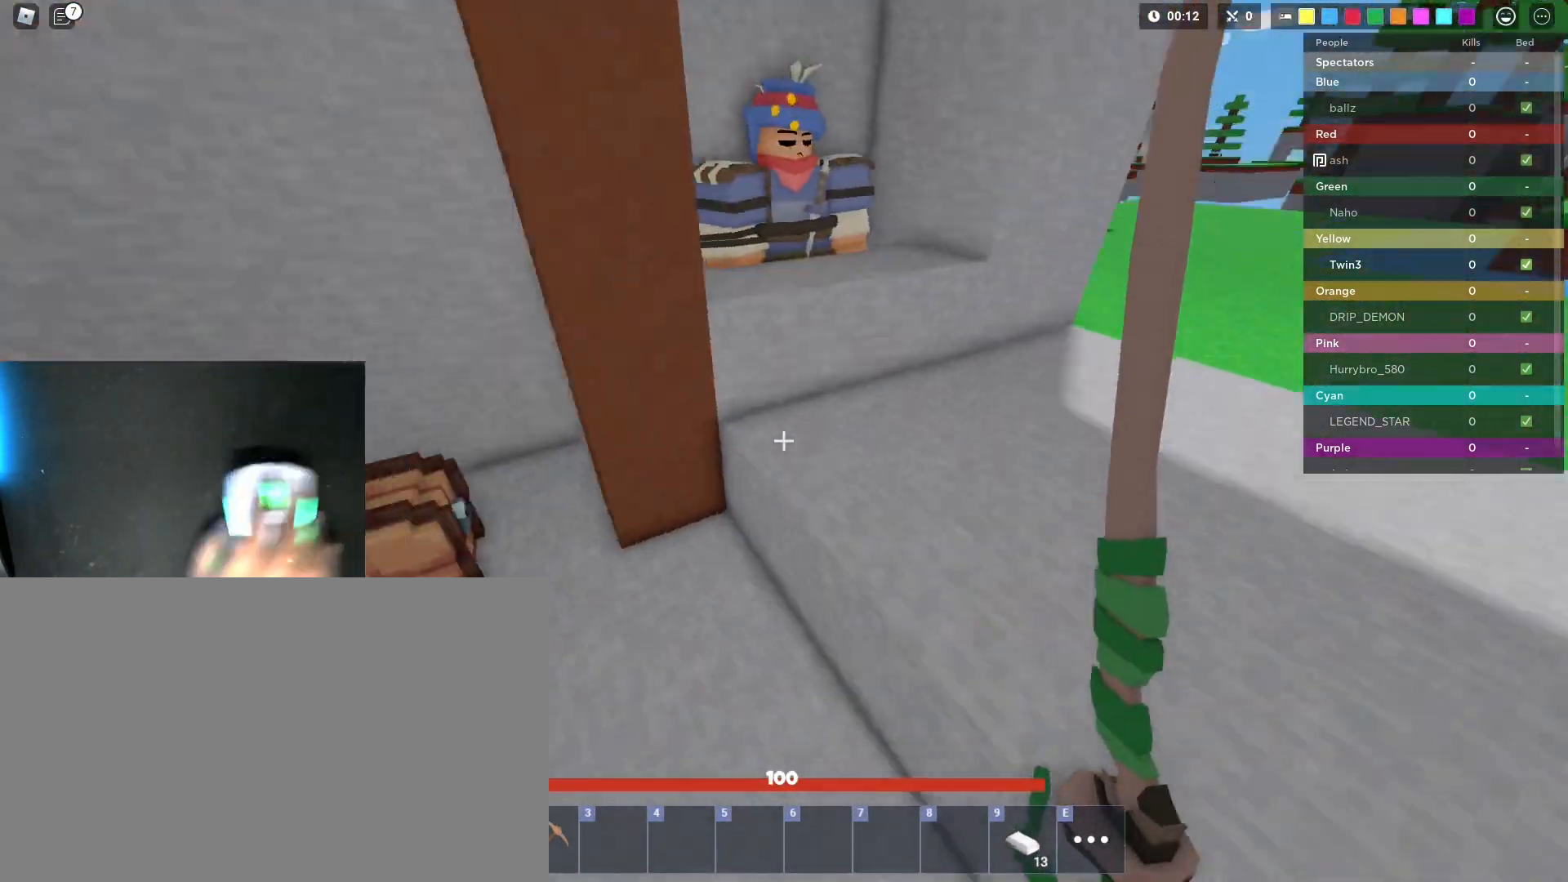
{"keys": ["a", "shift", "w"], "mouse": ["right"], "mouse_move": "still", "events": [[67, "space", "up"], [267, "d", "up"], [400, "a", "down"]]}
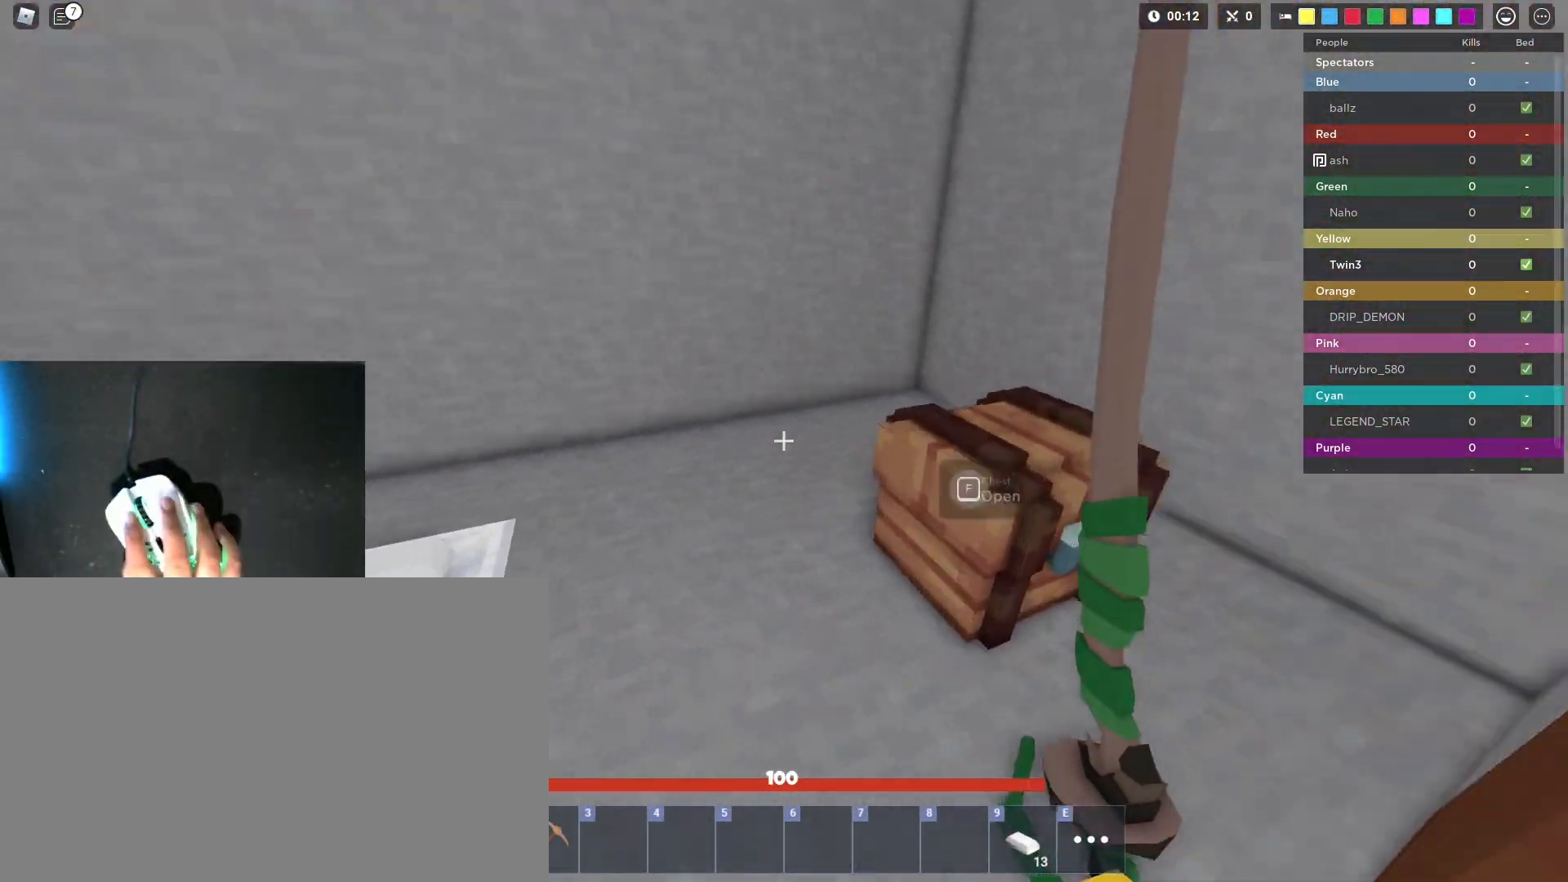
{"keys": ["d", "shift", "w"], "mouse": ["right"], "mouse_move": "still", "events": [[133, "w", "up"], [317, "w", "down"], [467, "d", "down"], [500, "a", "up"]]}
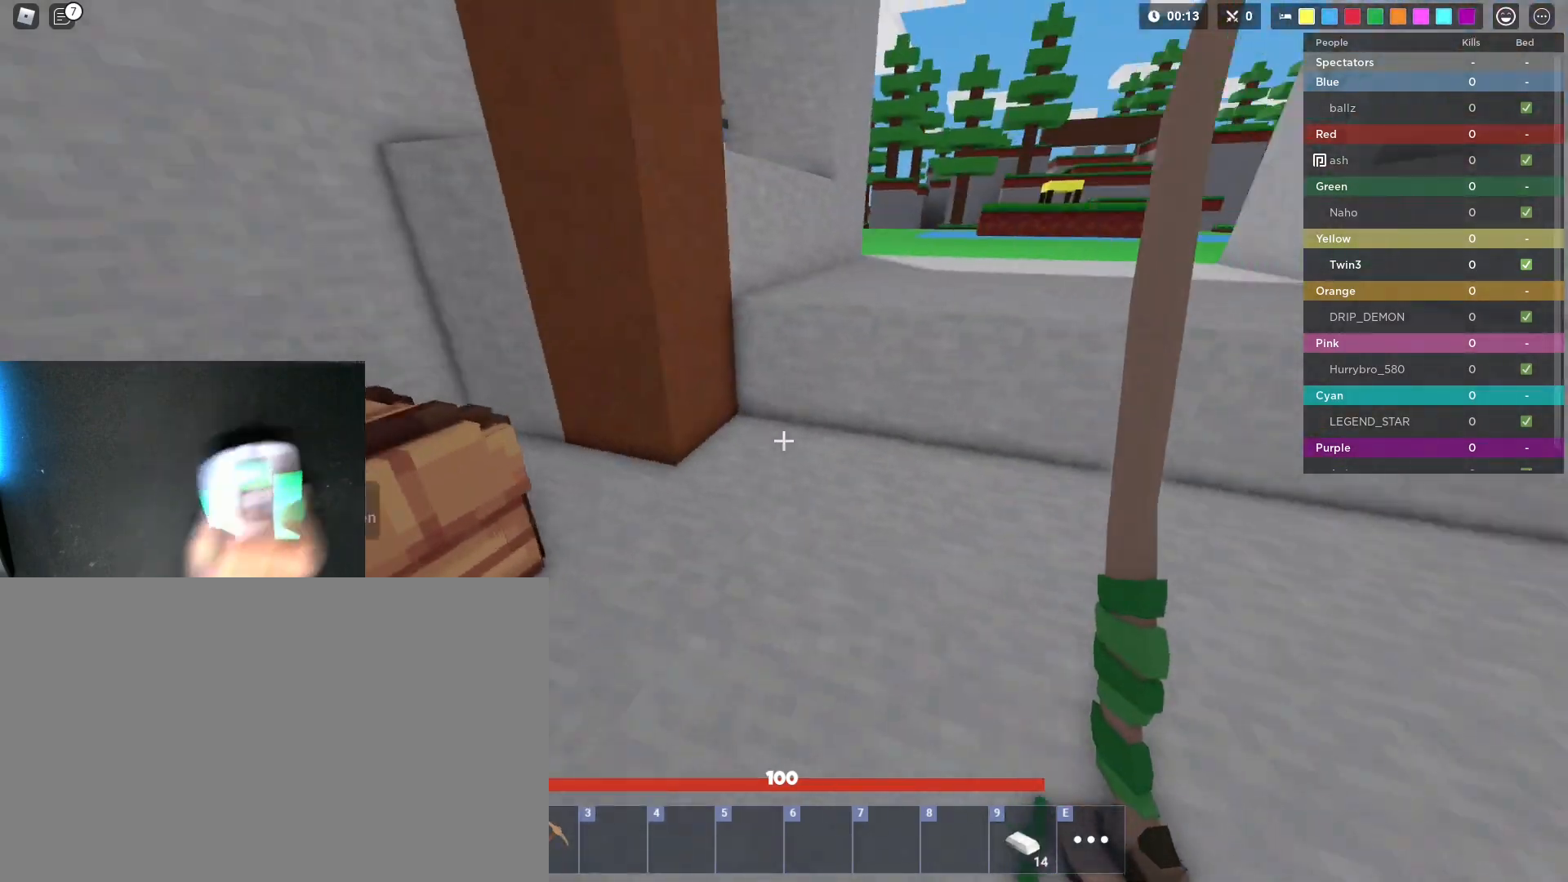
{"keys": ["a", "s", "shift"], "mouse": [], "mouse_move": "still", "events": [[50, "w", "up"], [200, "s", "down"], [283, "d", "up"], [333, "a", "down"], [383, "mouse_right", "up"]]}
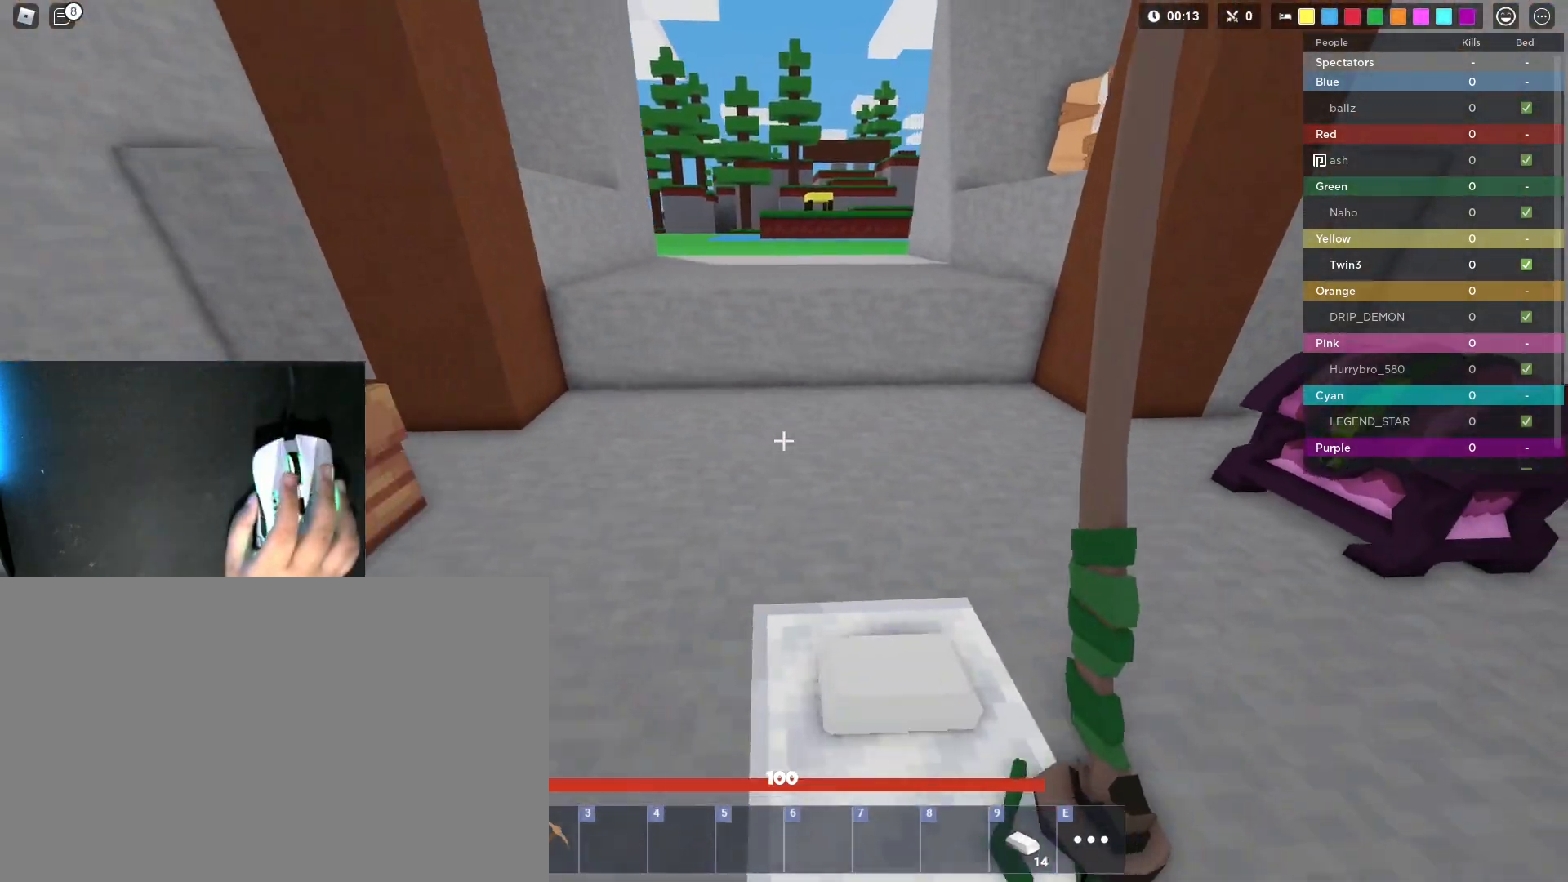
{"keys": ["d", "shift", "w"], "mouse": [], "mouse_move": "still", "events": [[117, "a", "up"], [117, "d", "down"], [117, "s", "up"], [300, "w", "down"]]}
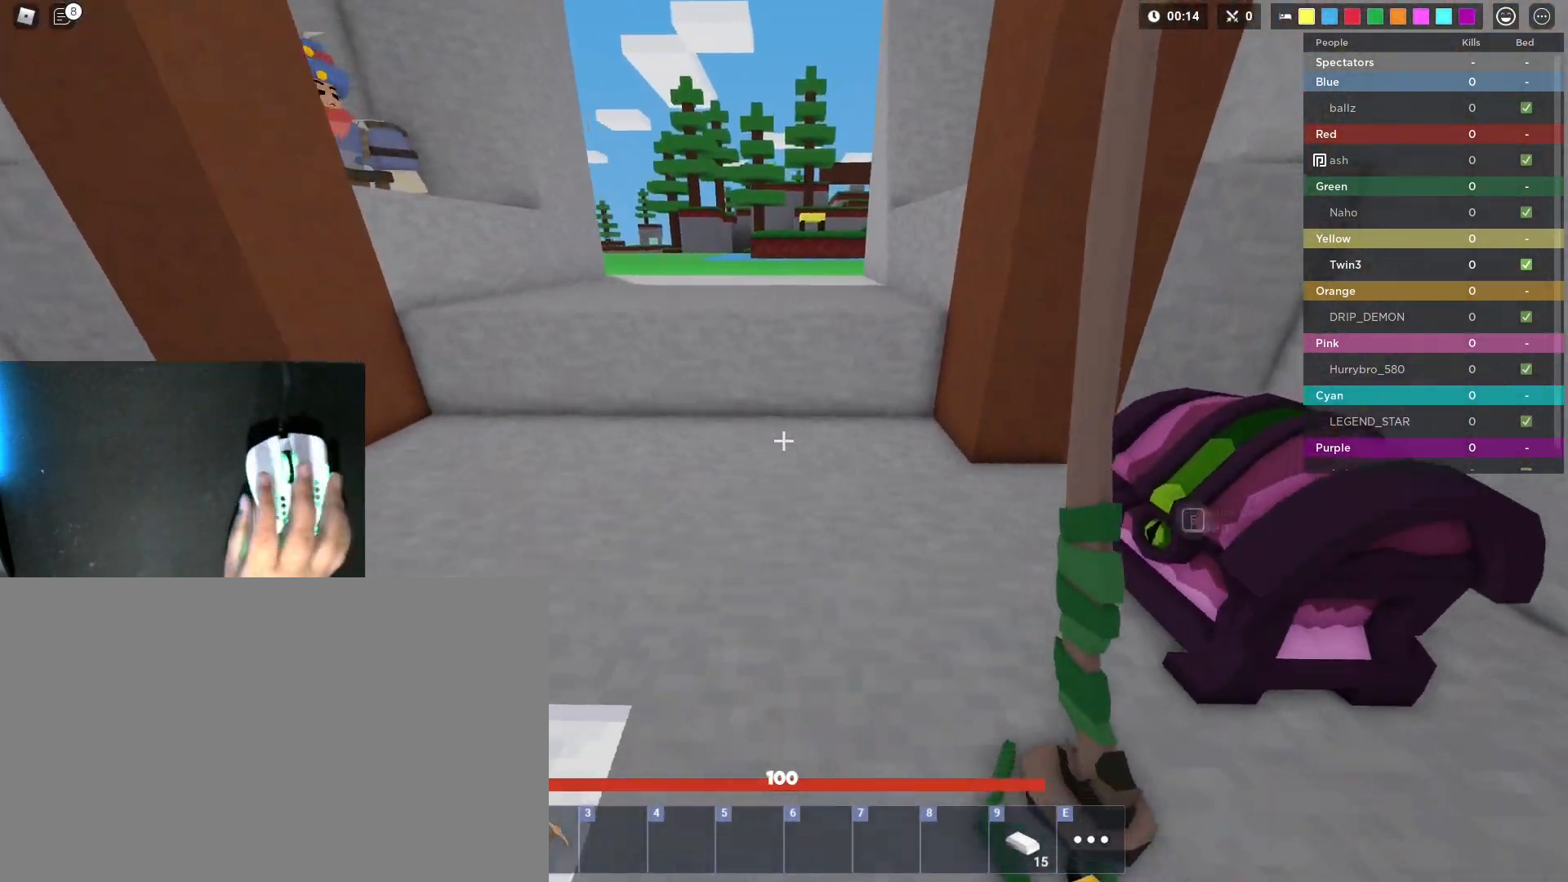
{"keys": ["d", "shift"], "mouse": [], "mouse_move": "still", "events": [[33, "a", "down"], [33, "d", "up"], [33, "w", "up"], [367, "w", "down"], [417, "a", "up"], [417, "d", "down"], [467, "w", "up"]]}
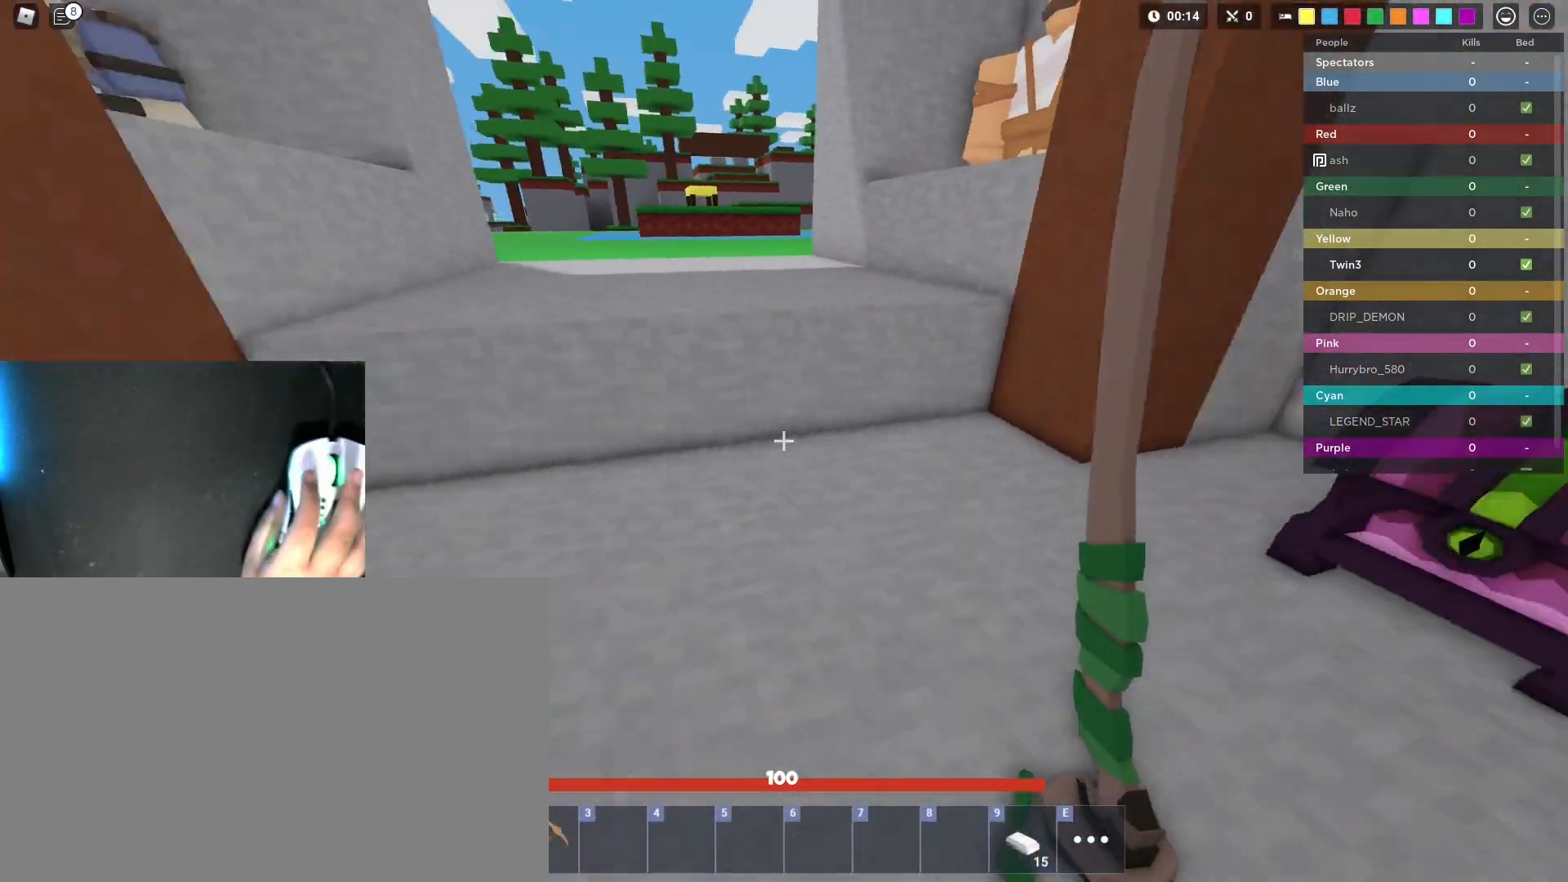
{"keys": ["d", "shift", "w"], "mouse": [], "mouse_move": "still", "events": [[50, "s", "down"], [150, "a", "down"], [150, "d", "up"], [200, "s", "up"], [283, "w", "down"], [333, "a", "up"], [333, "d", "down"]]}
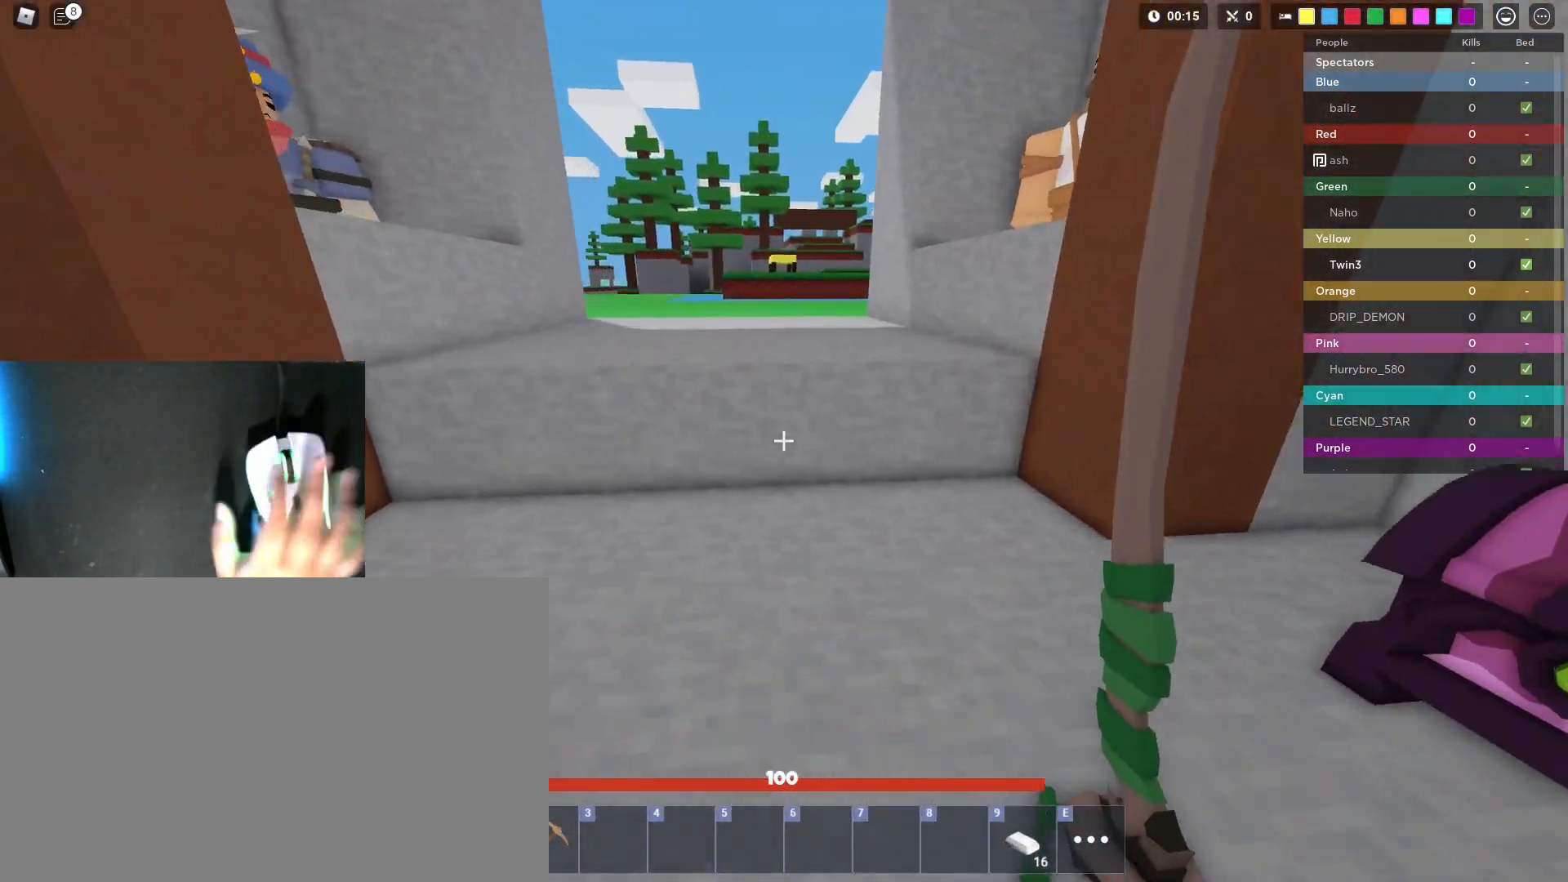
{"keys": ["shift", "w"], "mouse": [], "mouse_move": "still", "events": [[17, "d", "up"], [217, "space", "down"], [300, "space", "up"]]}
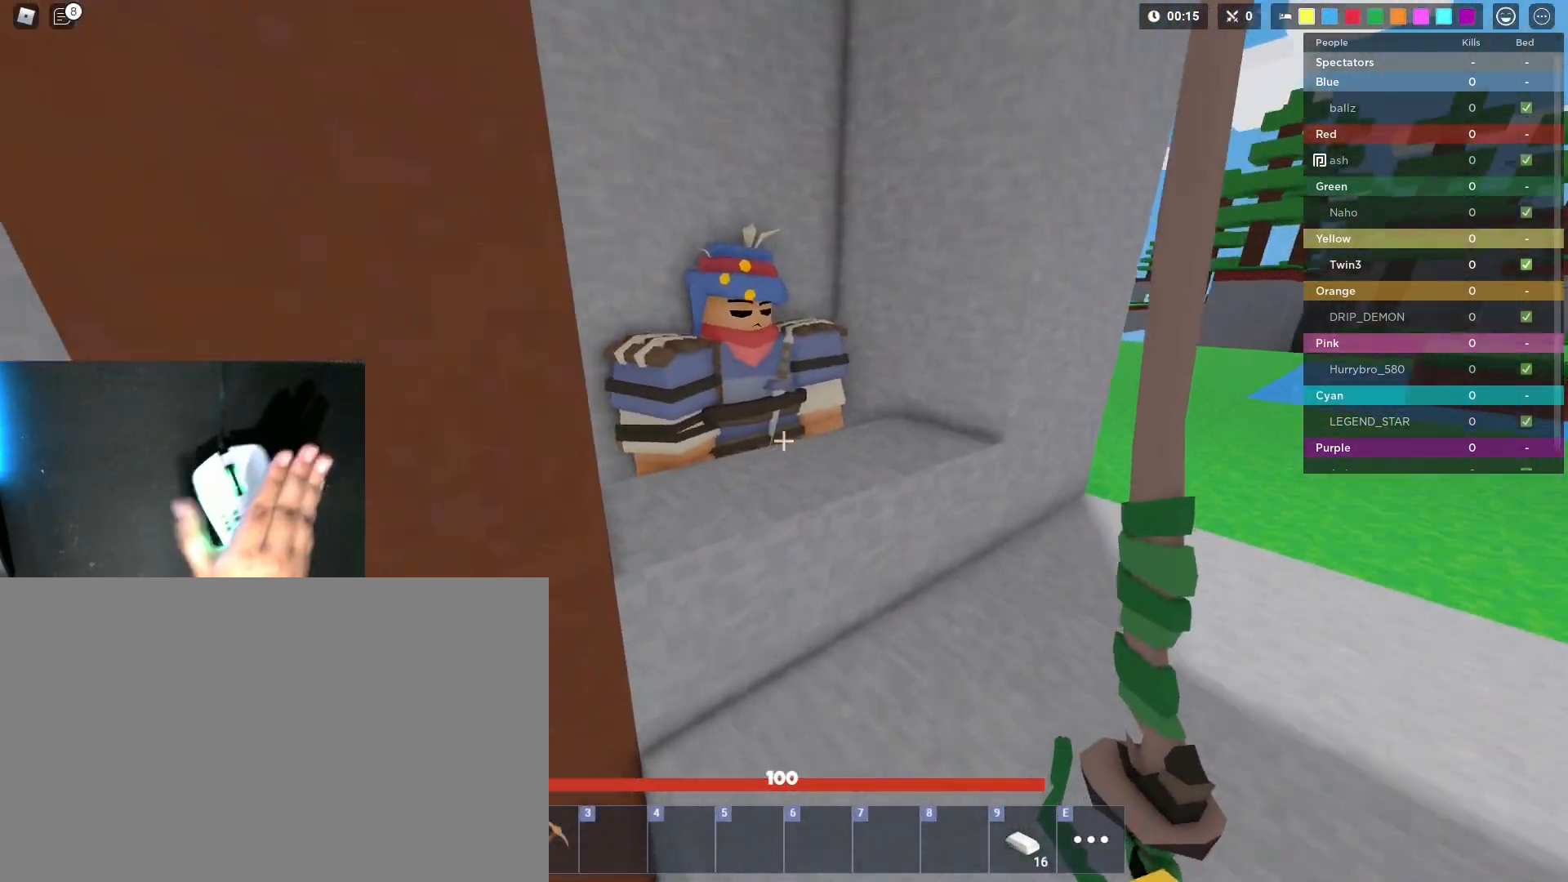
{"keys": ["shift"], "mouse": [], "mouse_move": "left", "events": [[33, "f", "down"], [133, "f", "up"], [133, "w", "up"], [417, "mouse_right", "down"], [467, "mouse_right", "up"]]}
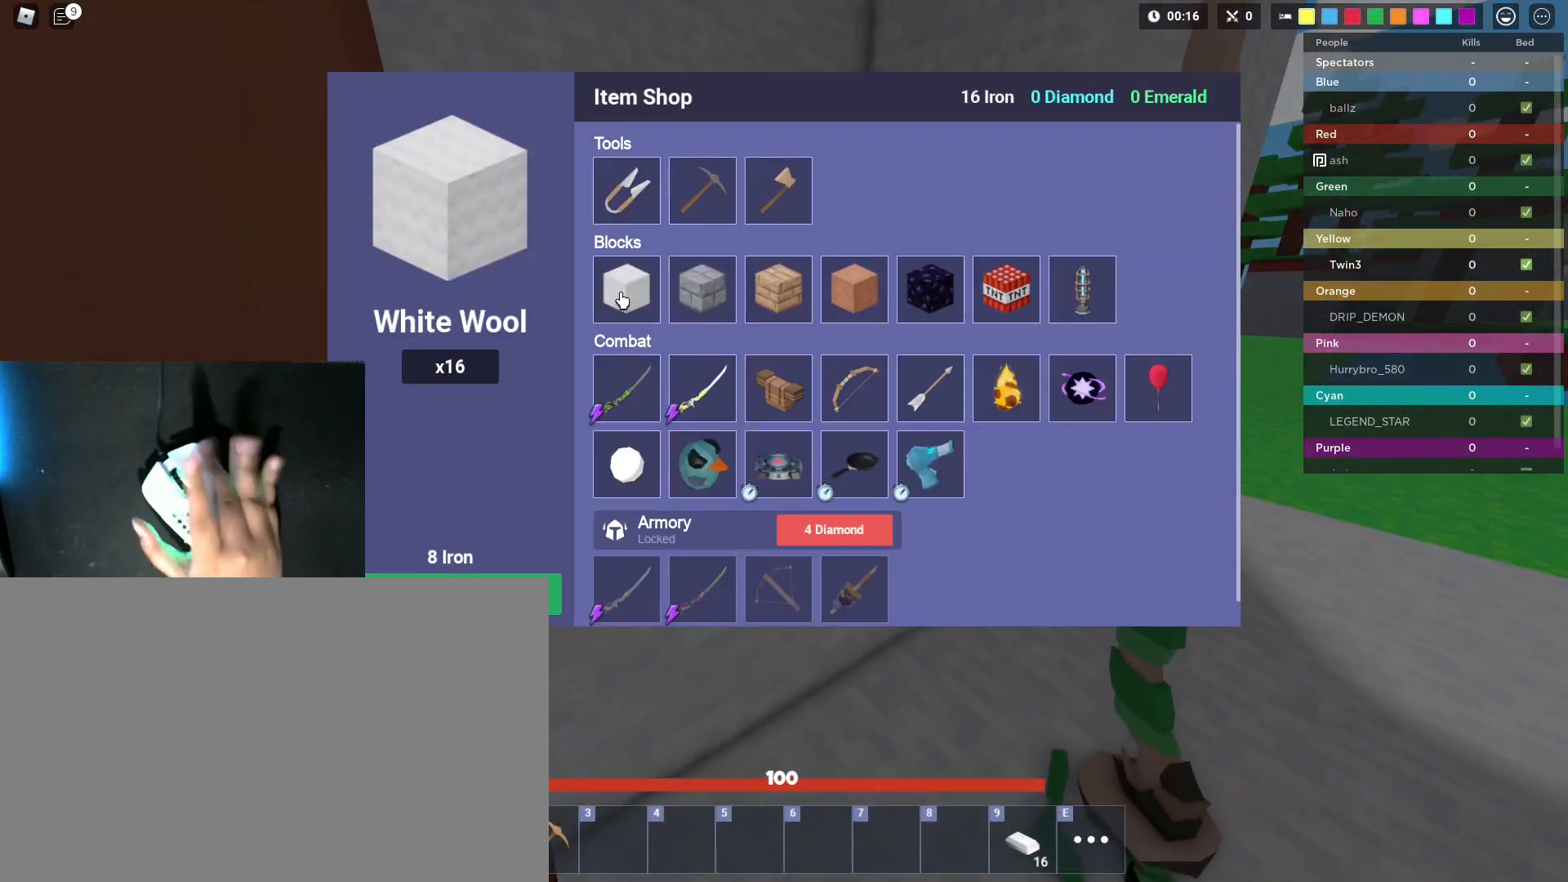
{"keys": ["shift", "w"], "mouse": [], "mouse_move": "still", "events": [[17, "mouse_right", "down"], [50, "mouse_right", "up"], [150, "d", "down"], [200, "e", "down"], [283, "e", "up"], [333, "d", "up"], [383, "w", "down"]]}
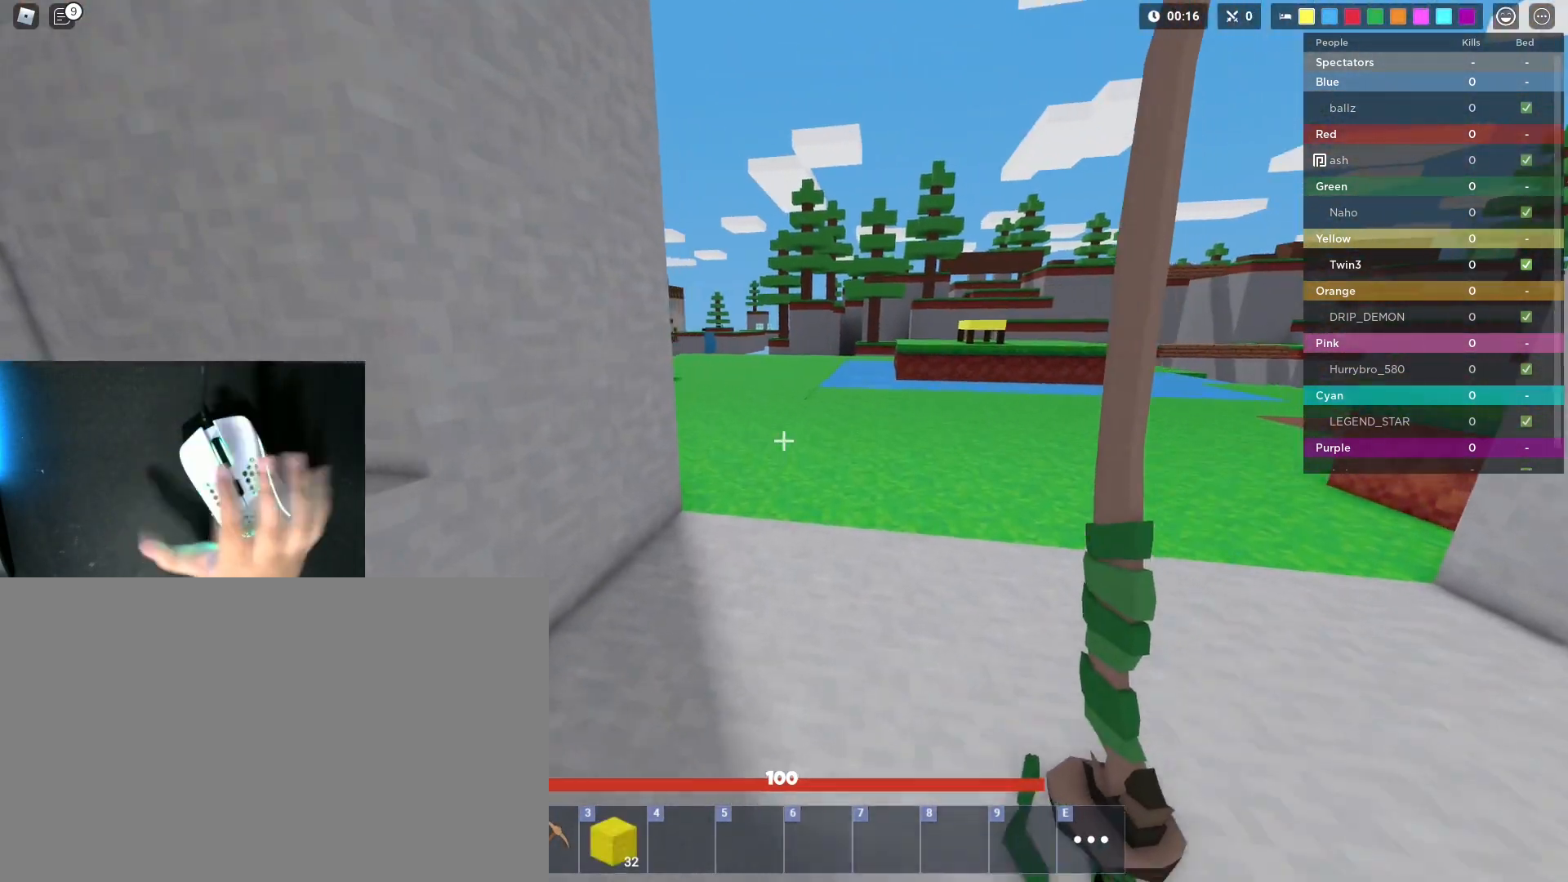
{"keys": ["shift", "w"], "mouse": [], "mouse_move": "still", "events": [[17, "3", "down"], [117, "3", "up"], [217, "1", "down"], [400, "1", "up"]]}
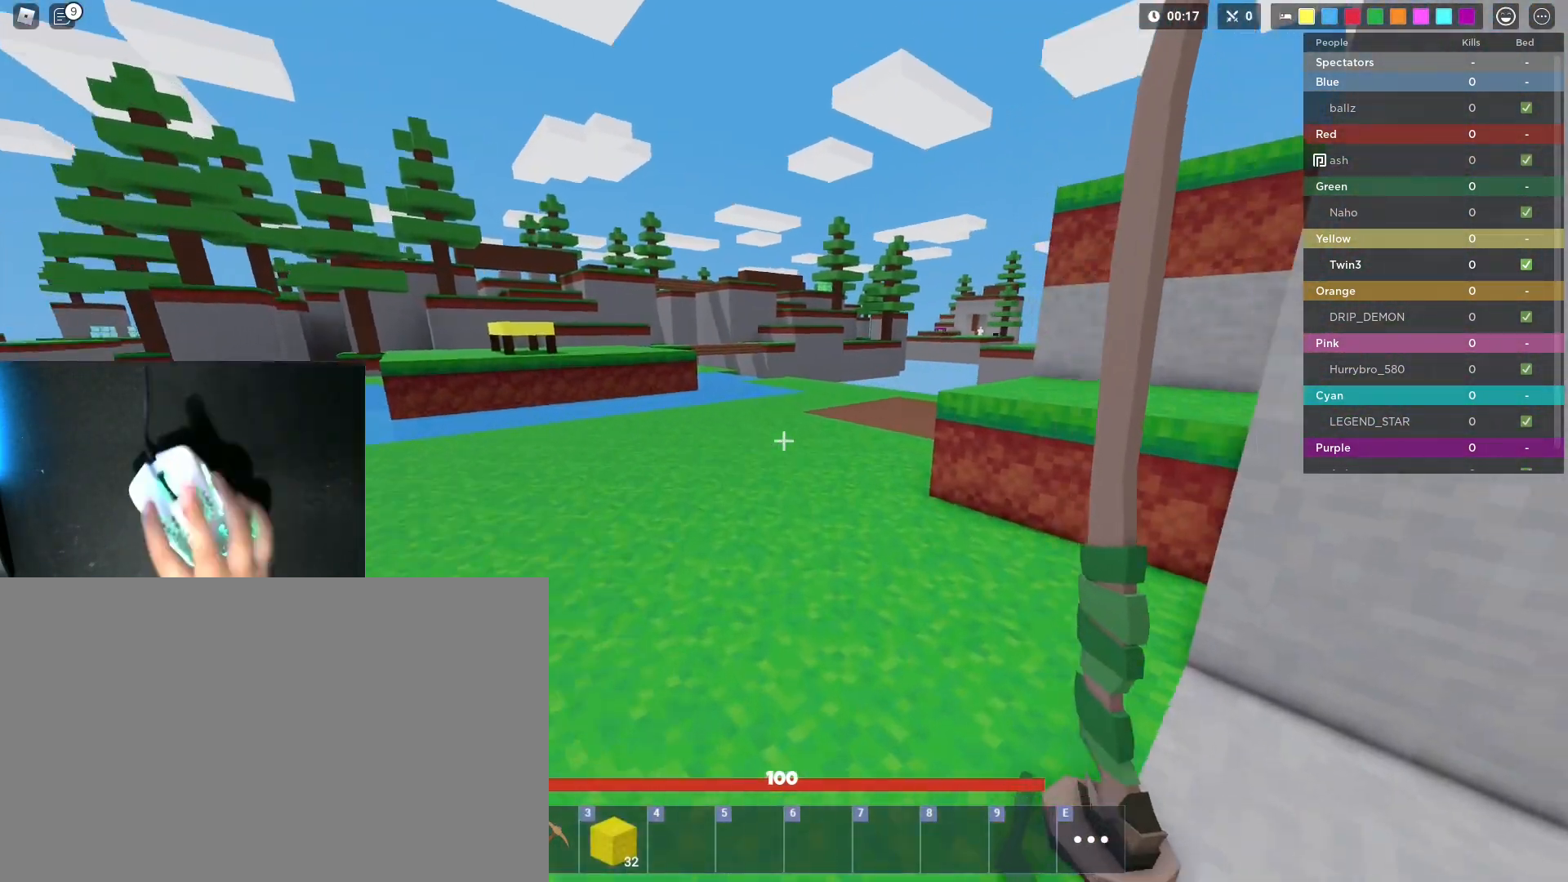
{"keys": ["shift", "w"], "mouse": [], "mouse_move": "still", "events": [[183, "mouse_left", "down"], [183, "space", "down"], [267, "mouse_left", "up"], [367, "space", "up"]]}
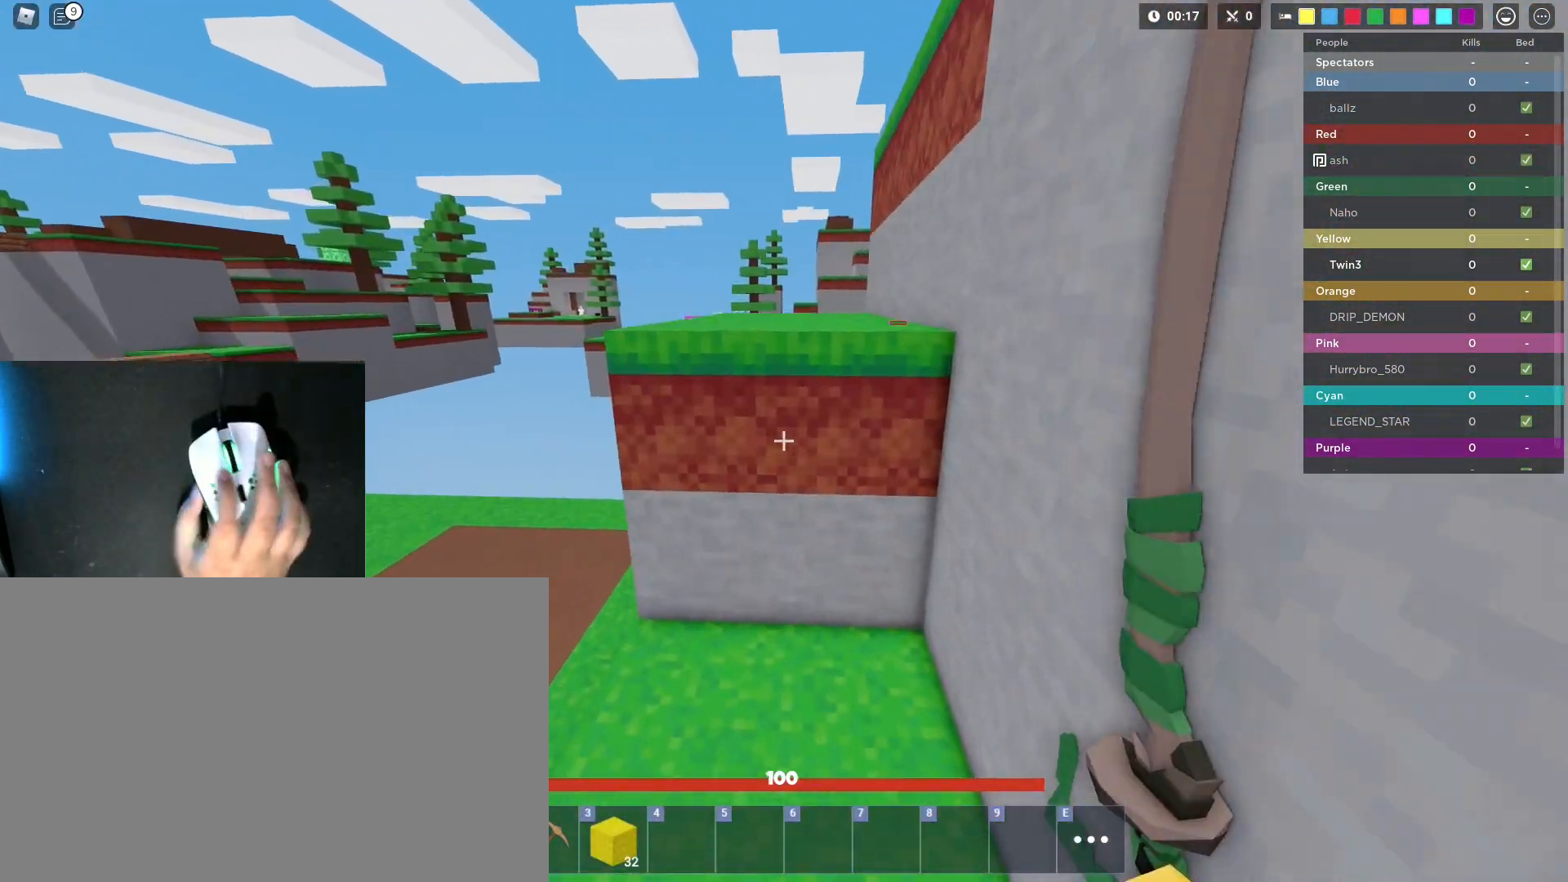
{"keys": ["shift", "space", "w"], "mouse": [], "mouse_move": "still", "events": [[100, "space", "down"], [200, "space", "up"], [283, "3", "down"], [383, "3", "up"], [483, "space", "down"]]}
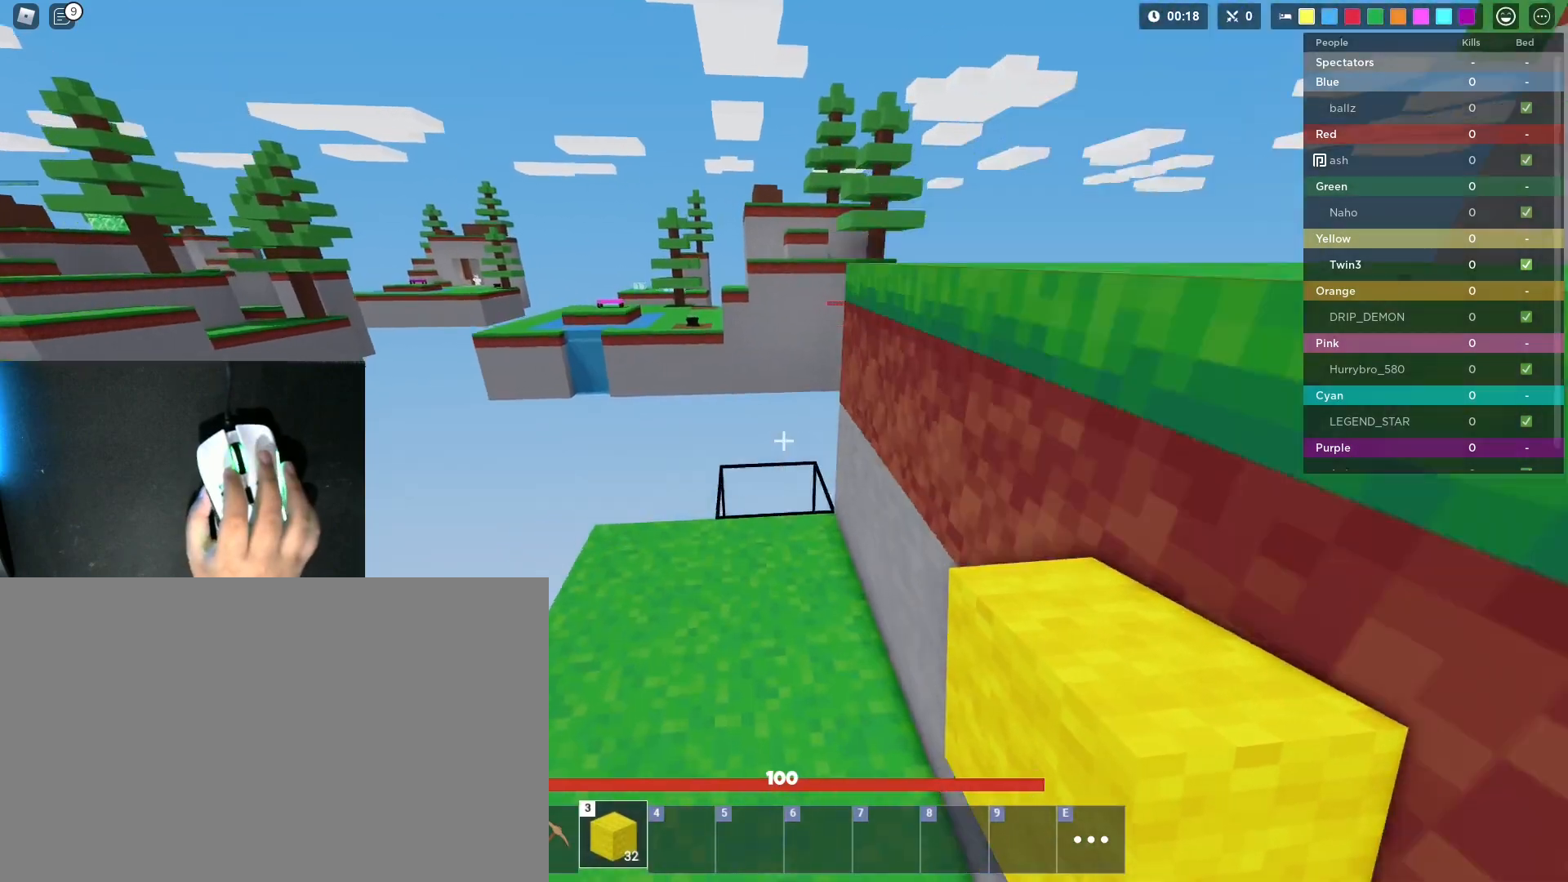
{"keys": [], "mouse": [], "mouse_move": "still", "events": [[67, "d", "down"], [117, "space", "up"], [167, "w", "up"], [350, "w", "down"], [400, "d", "up"], [450, "w", "up"], [500, "shift", "up"]]}
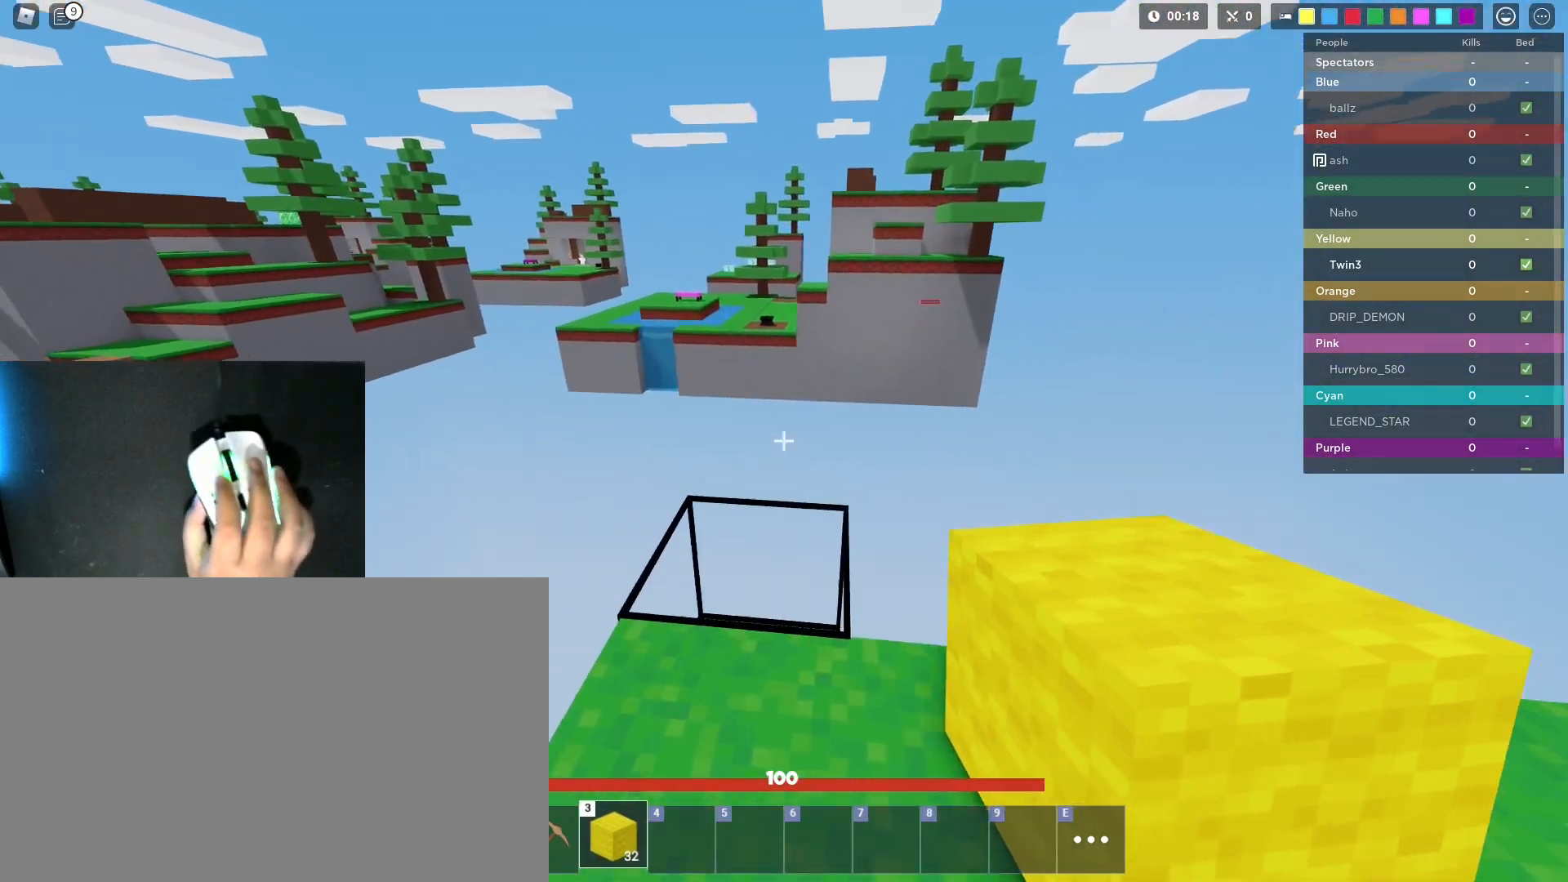
{"keys": ["shift"], "mouse": ["left", "right"], "mouse_move": "still", "events": [[33, "shift", "down"], [183, "mouse_right", "down"], [233, "mouse_left", "down"], [283, "mouse_left", "up"], [317, "mouse_left", "down"], [417, "mouse_left", "up"], [417, "w", "down"], [500, "mouse_left", "down"], [500, "w", "up"]]}
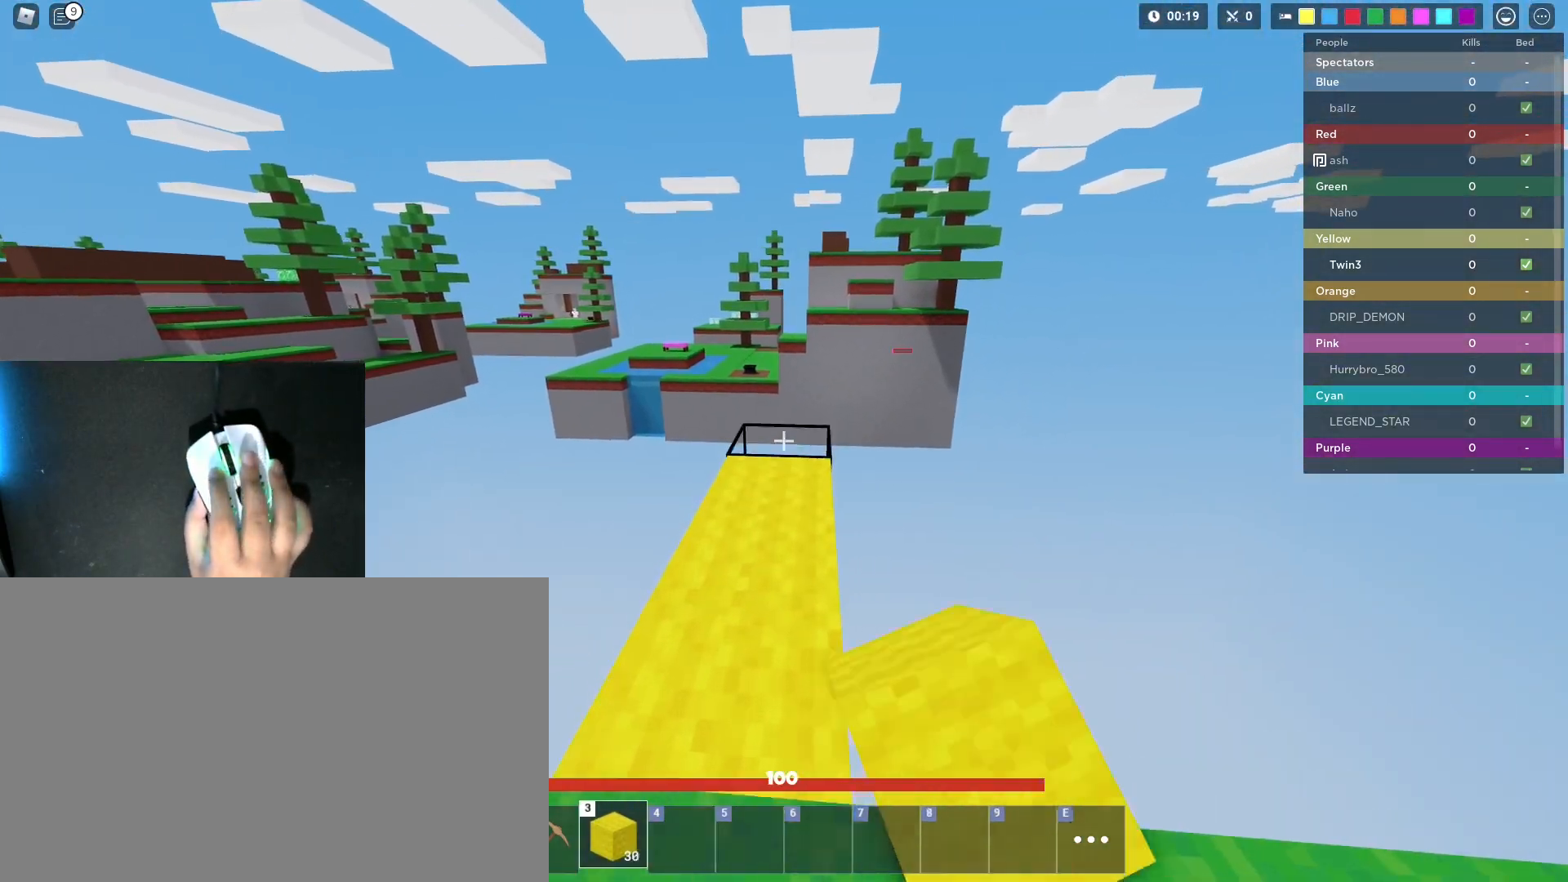
{"keys": ["shift", "w"], "mouse": ["right"], "mouse_move": "still", "events": [[50, "mouse_left", "up"], [50, "w", "down"], [100, "mouse_left", "down"], [200, "mouse_left", "up"], [250, "mouse_left", "down"], [283, "mouse_left", "up"], [383, "mouse_left", "down"], [433, "mouse_left", "up"]]}
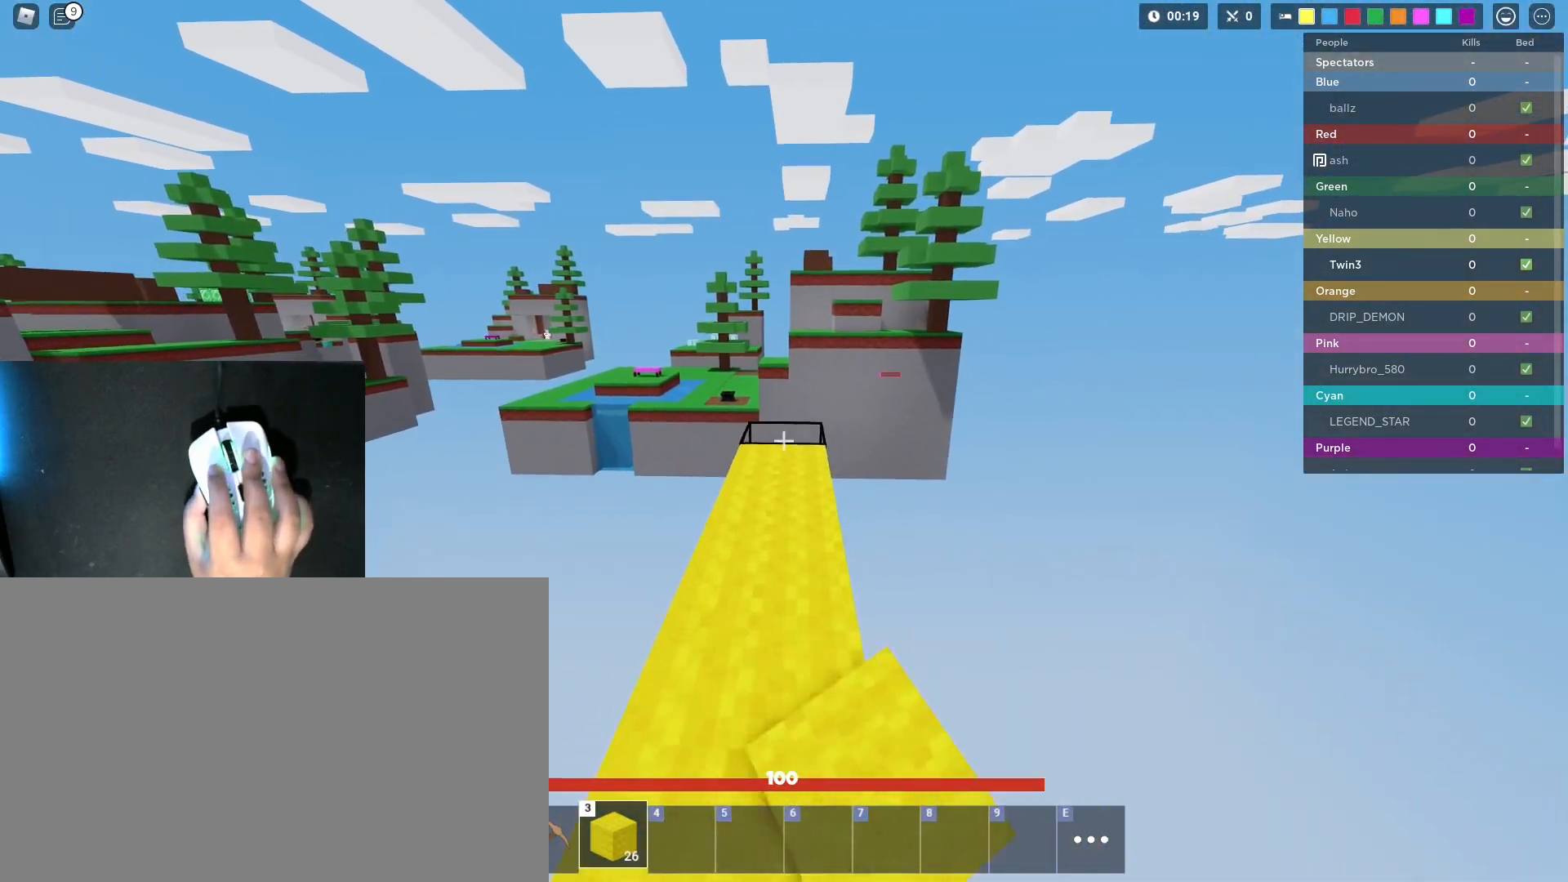
{"keys": ["shift", "w"], "mouse": ["right"], "mouse_move": "still", "events": [[17, "mouse_left", "down"], [67, "mouse_left", "up"], [167, "mouse_left", "down"], [217, "mouse_left", "up"], [250, "mouse_left", "down"], [350, "mouse_left", "up"], [400, "mouse_left", "down"], [500, "mouse_left", "up"]]}
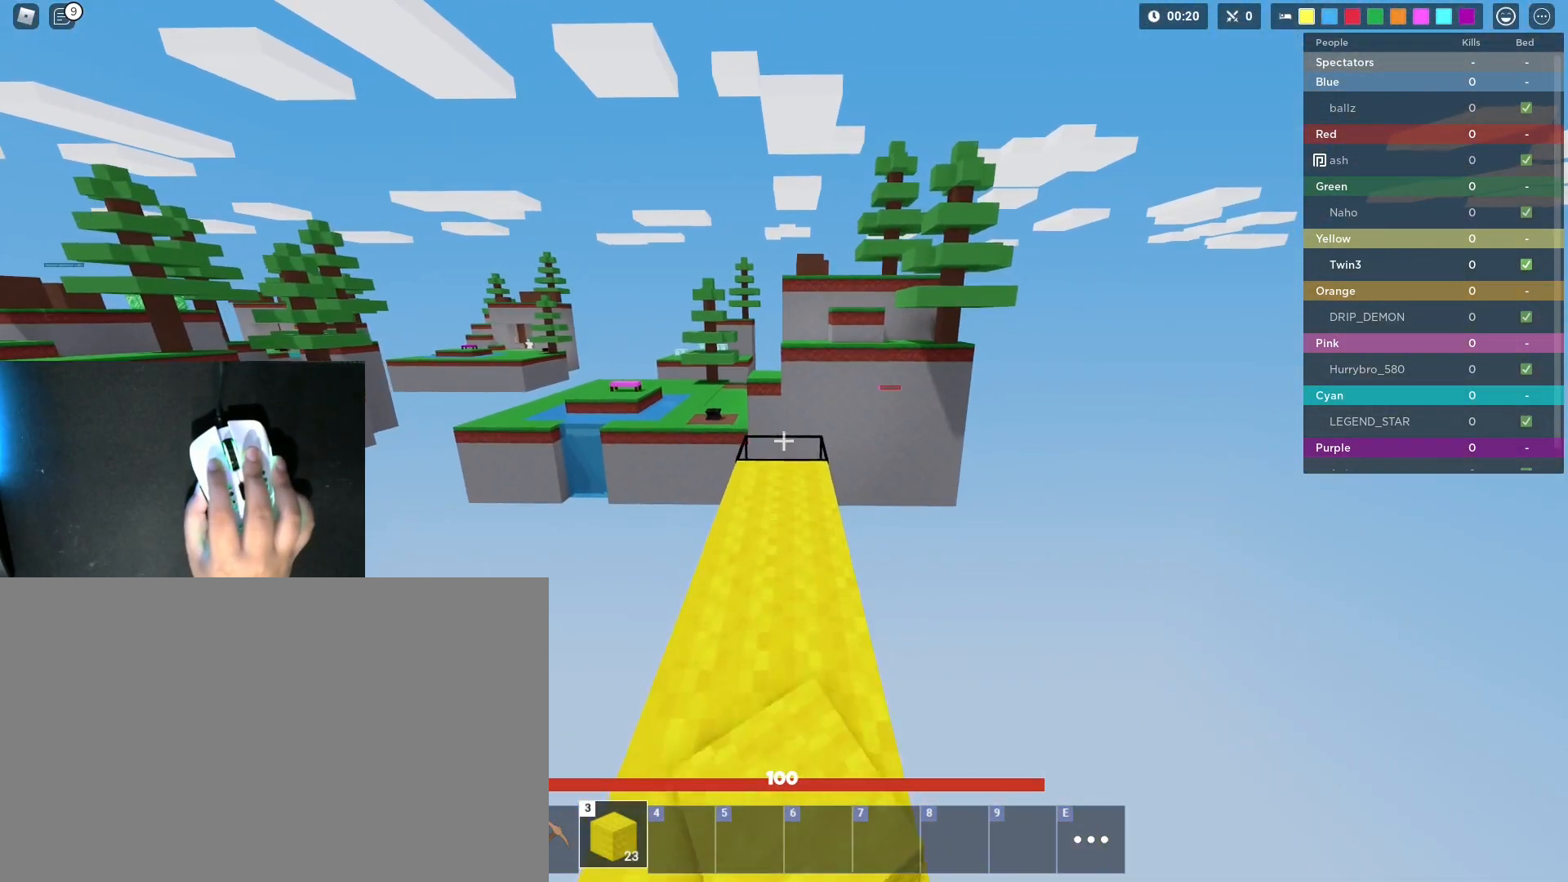
{"keys": ["shift", "w"], "mouse": ["left", "right"], "mouse_move": "still", "events": [[33, "mouse_left", "down"], [133, "mouse_left", "up"], [183, "mouse_left", "down"], [267, "mouse_left", "up"], [317, "mouse_left", "down"], [417, "mouse_left", "up"], [467, "mouse_left", "down"]]}
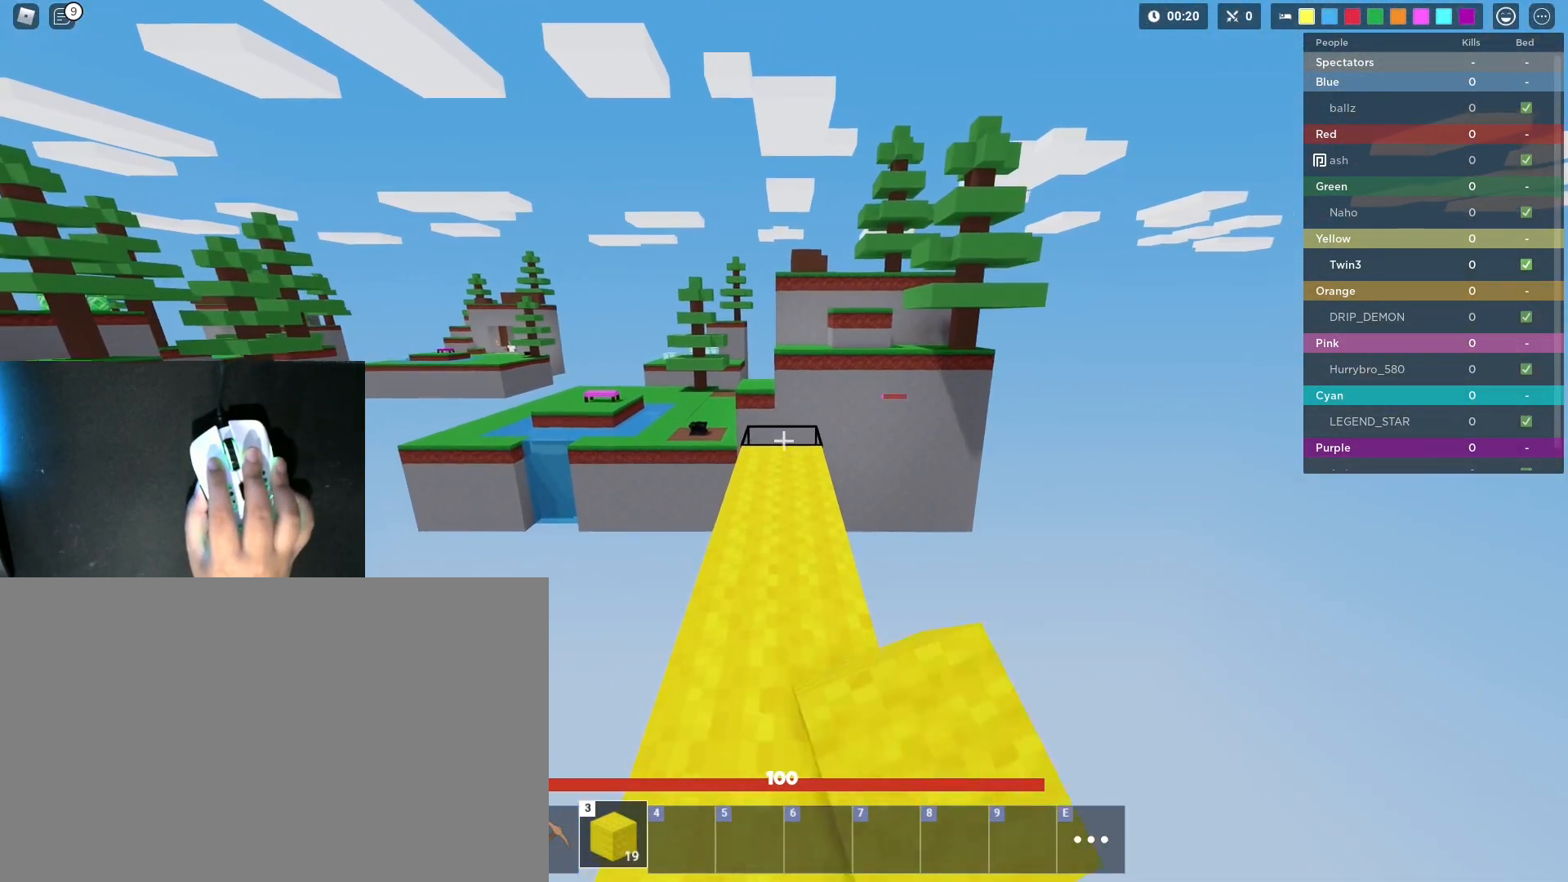
{"keys": ["shift", "w"], "mouse": ["left", "right"], "mouse_move": "still", "events": [[50, "mouse_left", "up"], [100, "mouse_left", "down"], [200, "mouse_left", "up"], [283, "mouse_left", "down"], [333, "mouse_left", "up"], [433, "mouse_left", "down"]]}
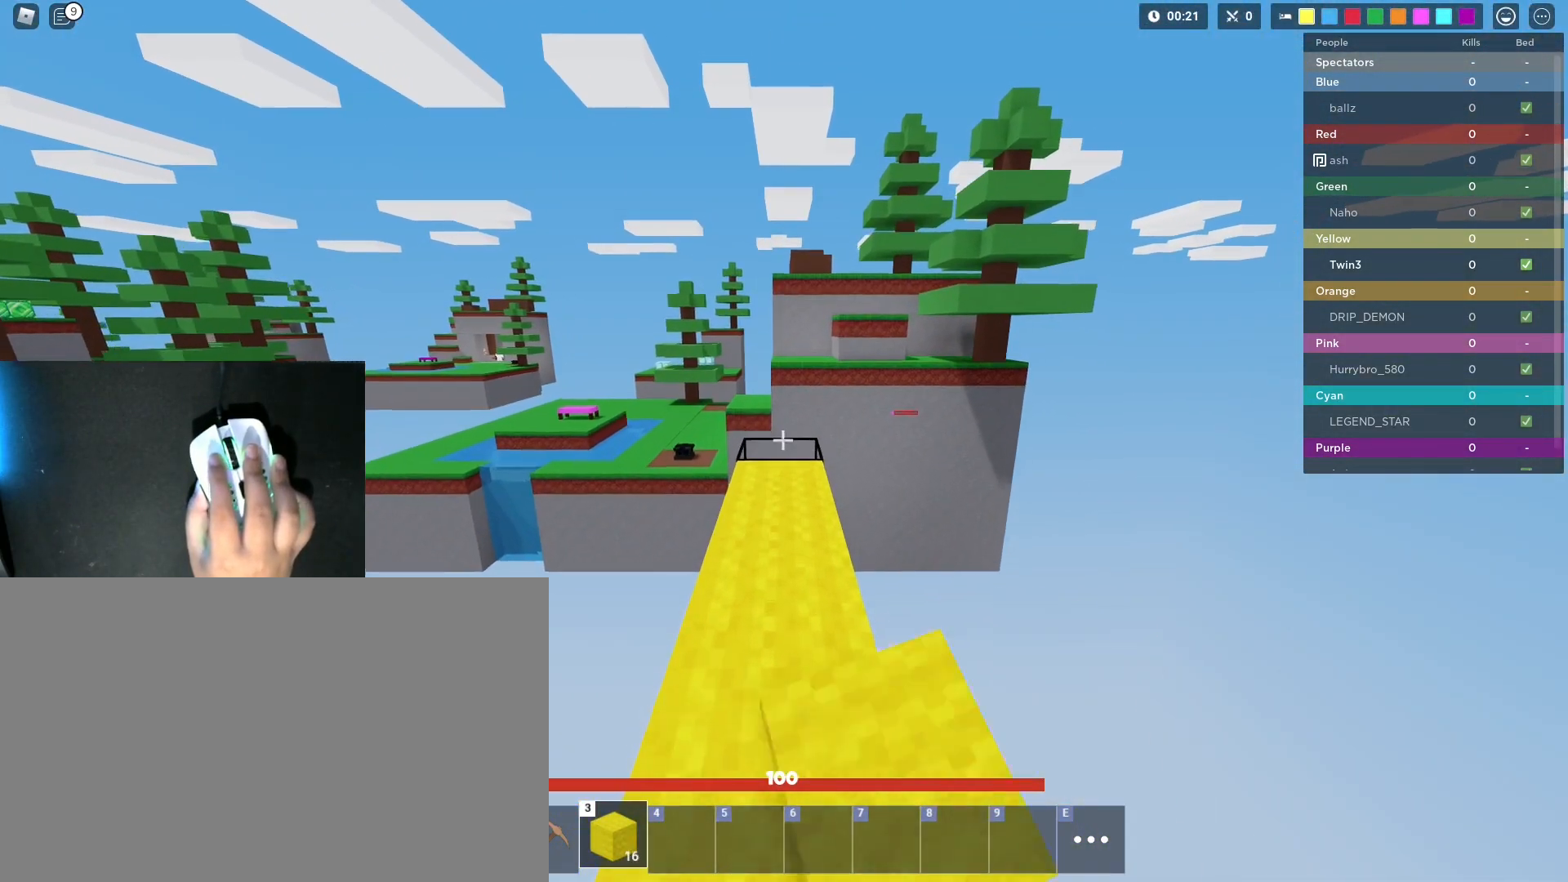
{"keys": ["shift", "w"], "mouse": ["left", "right"], "mouse_move": "still", "events": [[17, "mouse_left", "up"], [67, "mouse_left", "down"], [167, "mouse_left", "up"], [217, "1", "down"], [300, "mouse_left", "down"], [350, "1", "up"]]}
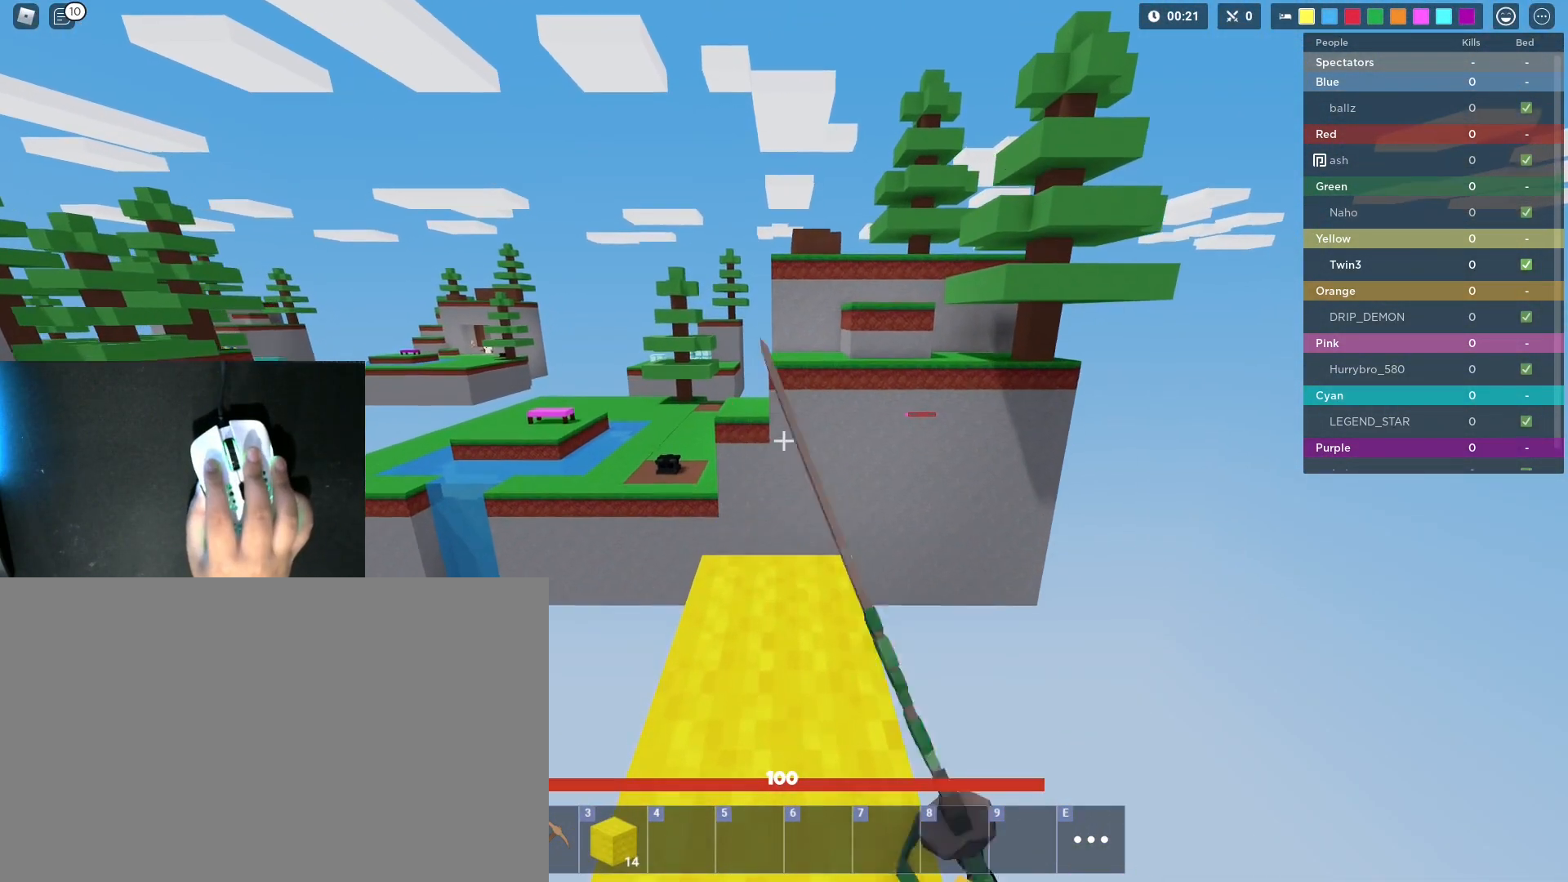
{"keys": ["shift"], "mouse": ["left", "right"], "mouse_move": "still", "events": [[33, "w", "up"], [183, "s", "down"], [283, "s", "up"], [367, "3", "down"], [367, "mouse_left", "up"], [417, "3", "up"], [467, "mouse_left", "down"]]}
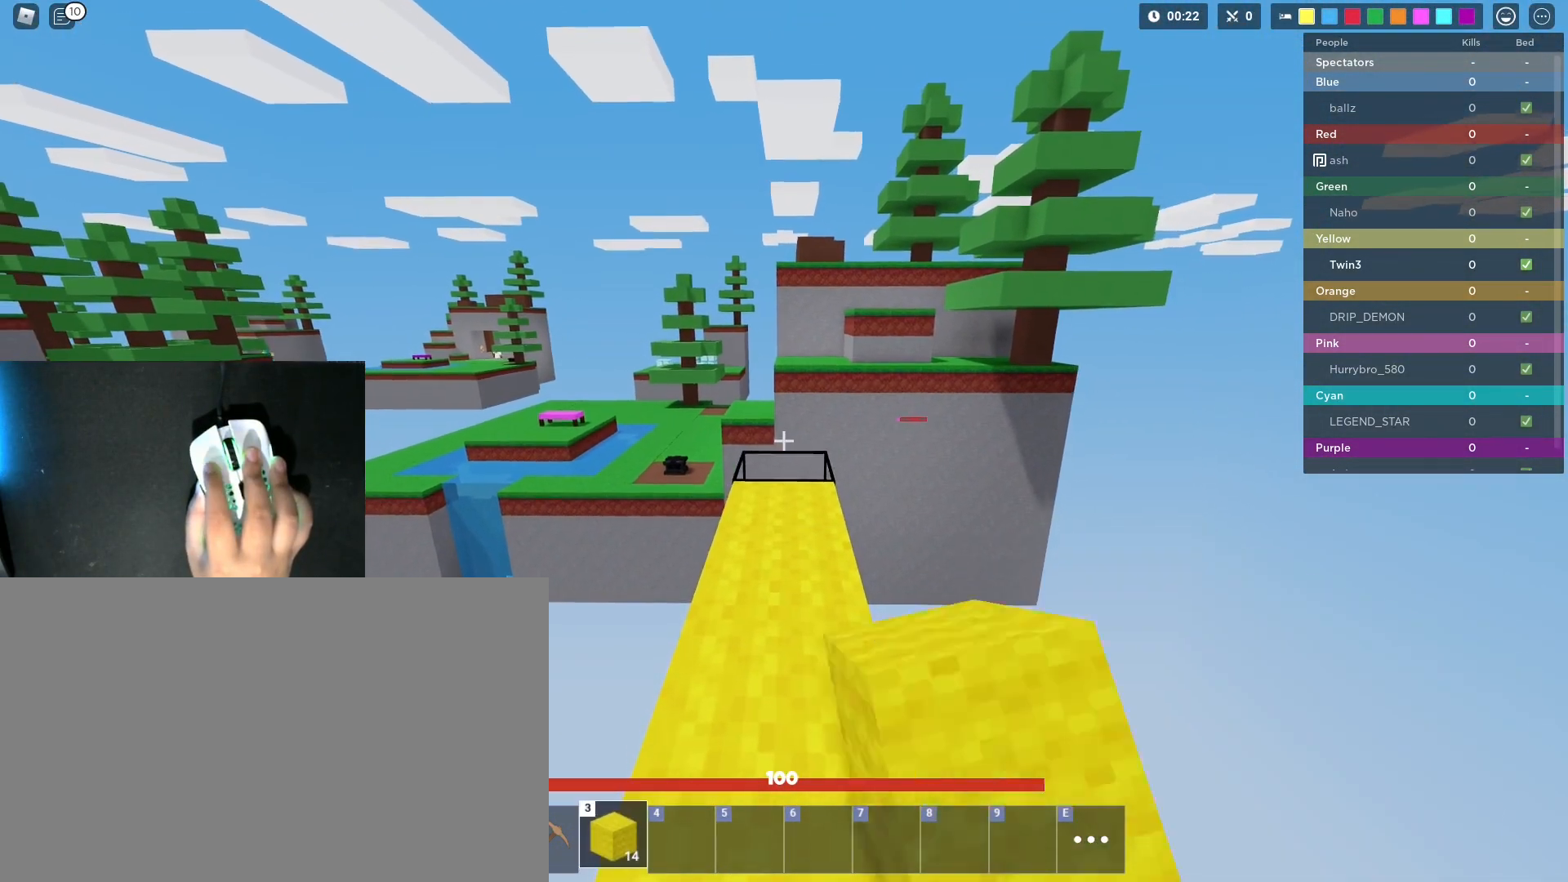
{"keys": ["shift"], "mouse": ["left", "right"], "mouse_move": "still", "events": [[50, "mouse_left", "up"], [50, "w", "down"], [100, "mouse_left", "down"], [200, "1", "down"], [200, "mouse_left", "up"], [283, "1", "up"], [283, "w", "up"], [383, "mouse_left", "down"], [383, "s", "down"], [483, "s", "up"]]}
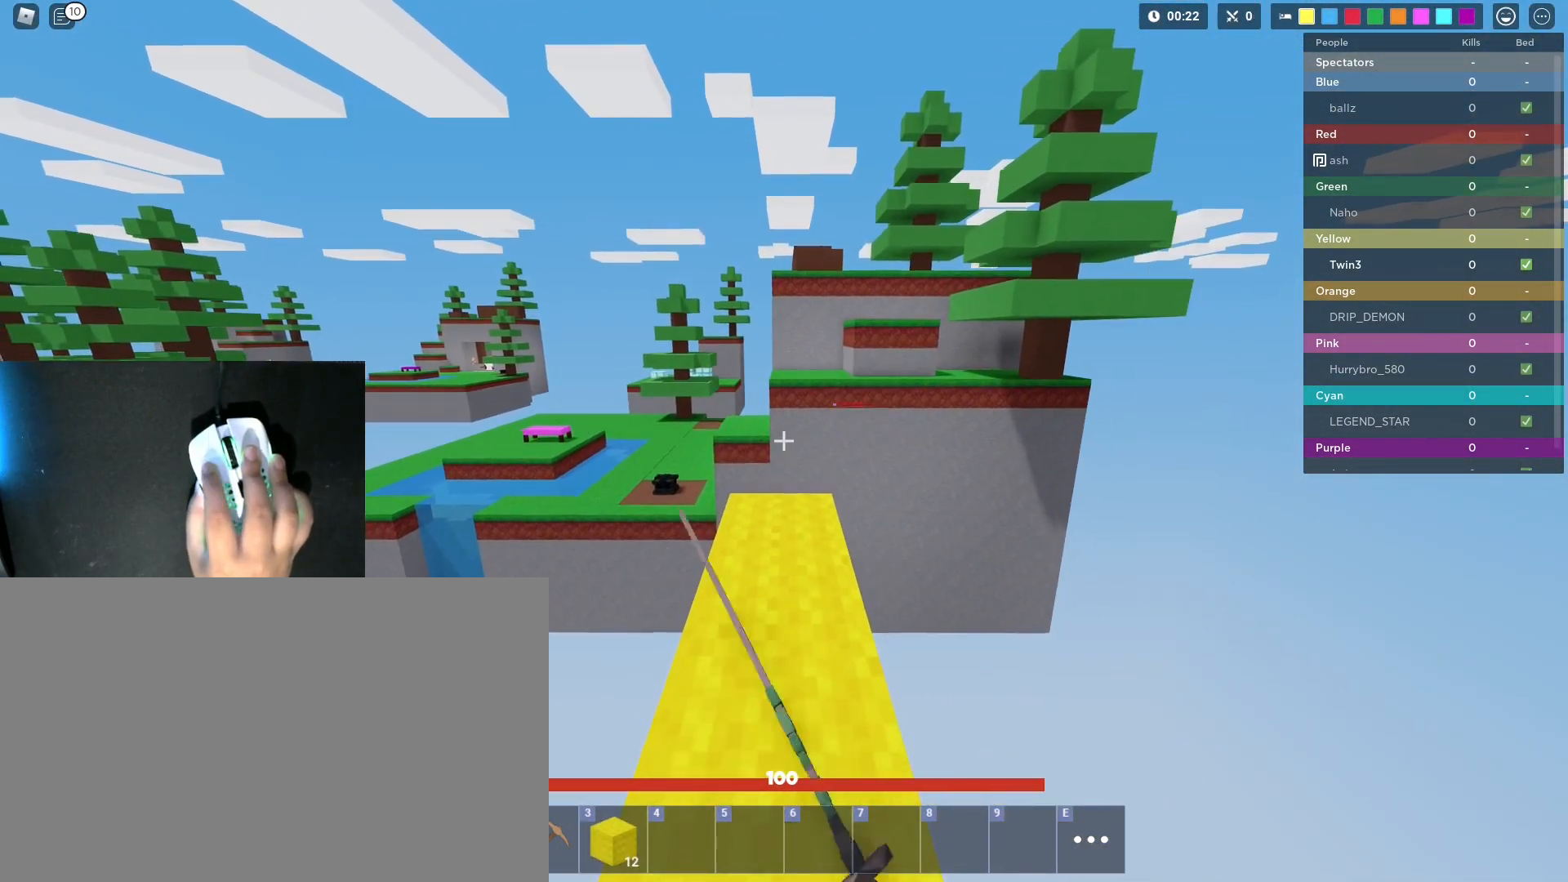
{"keys": ["shift", "w"], "mouse": ["left", "right"], "mouse_move": "still", "events": [[117, "w", "down"]]}